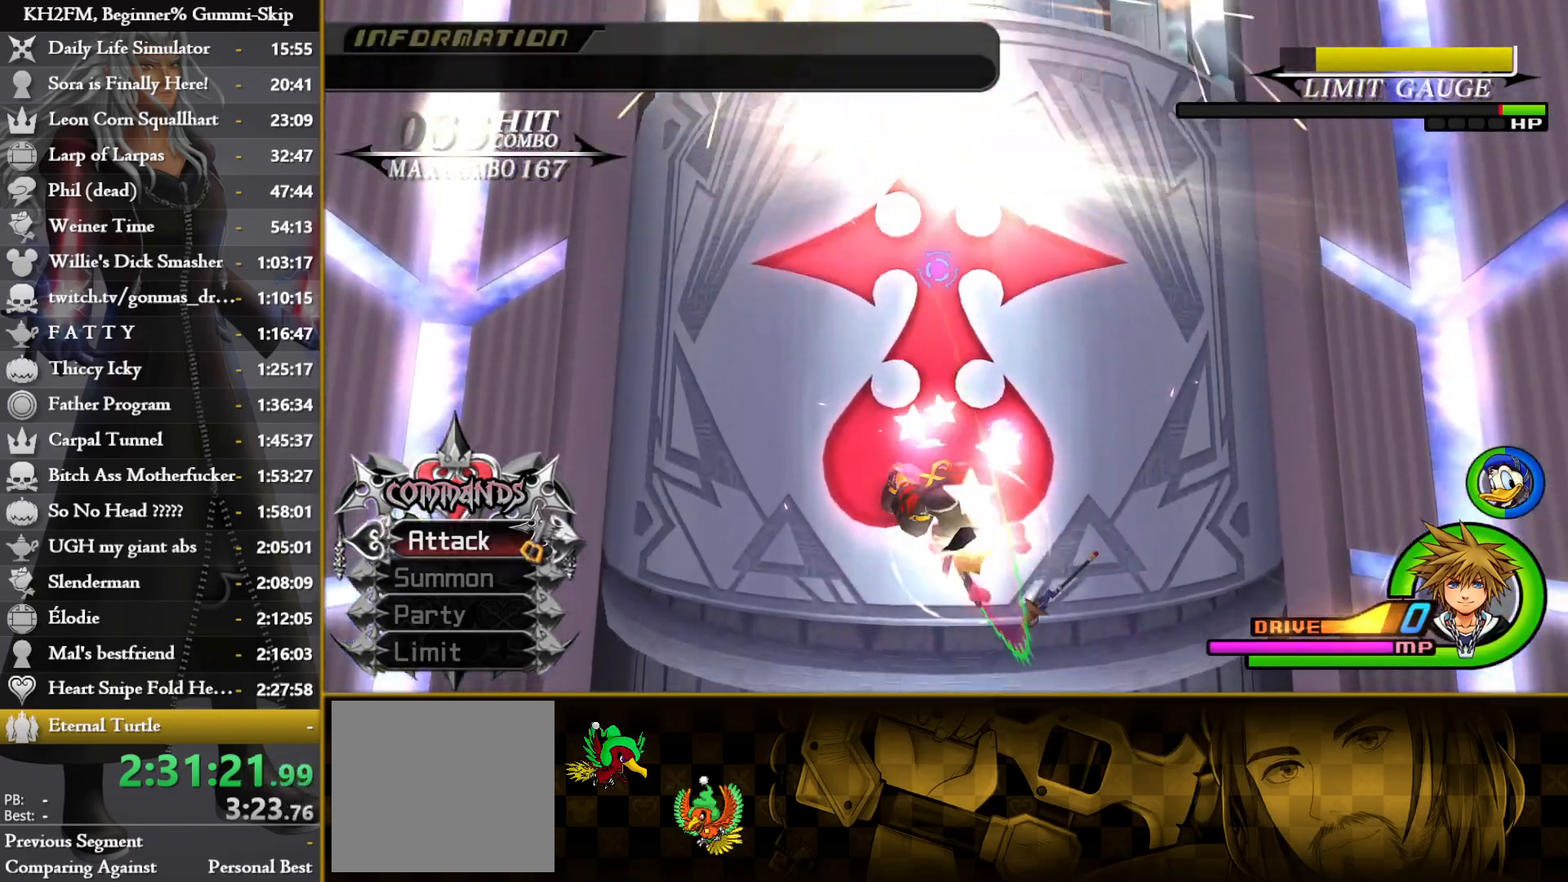
Gameplay with a controller (PlayStation layout); each line is a JSON object with the inputs held at the frame after it. "events" lists button and stick changes between this image and that frame as [ms after this image, input, new state], when the widget could be followed in between.
{"buttons": ["CROSS"], "left_stick": "center", "right_stick": "center", "events": [[117, "right_stick", "down"], [500, "CROSS", "down"], [500, "right_stick", "center"]]}
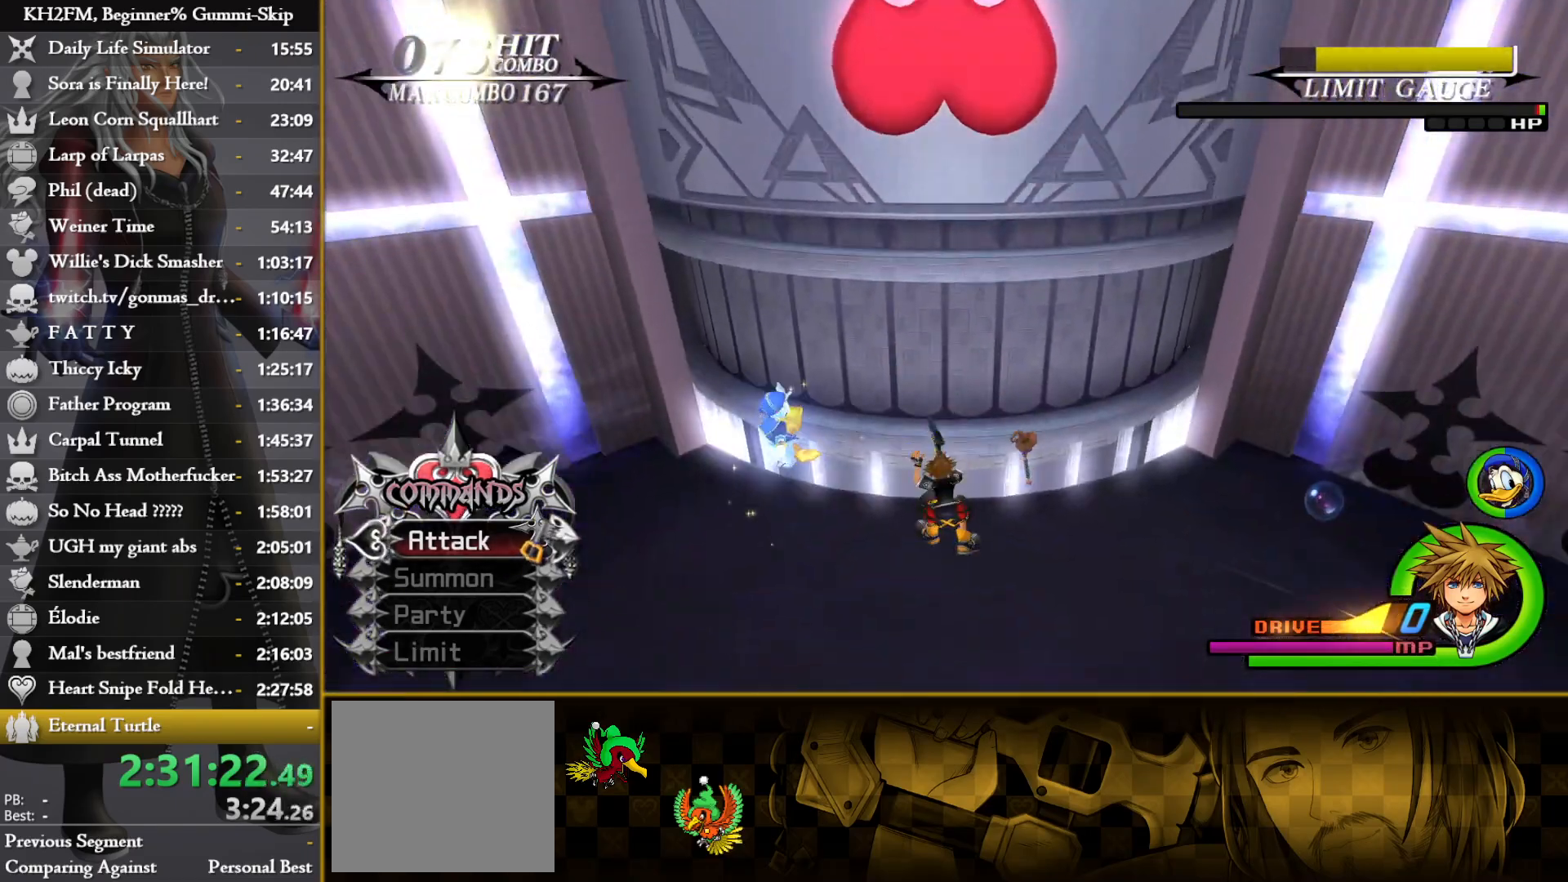
{"buttons": [], "left_stick": "center", "right_stick": "center", "events": [[83, "CROSS", "up"], [133, "CROSS", "down"], [217, "CROSS", "up"], [283, "CROSS", "down"], [350, "CROSS", "up"], [433, "CROSS", "down"], [500, "CROSS", "up"]]}
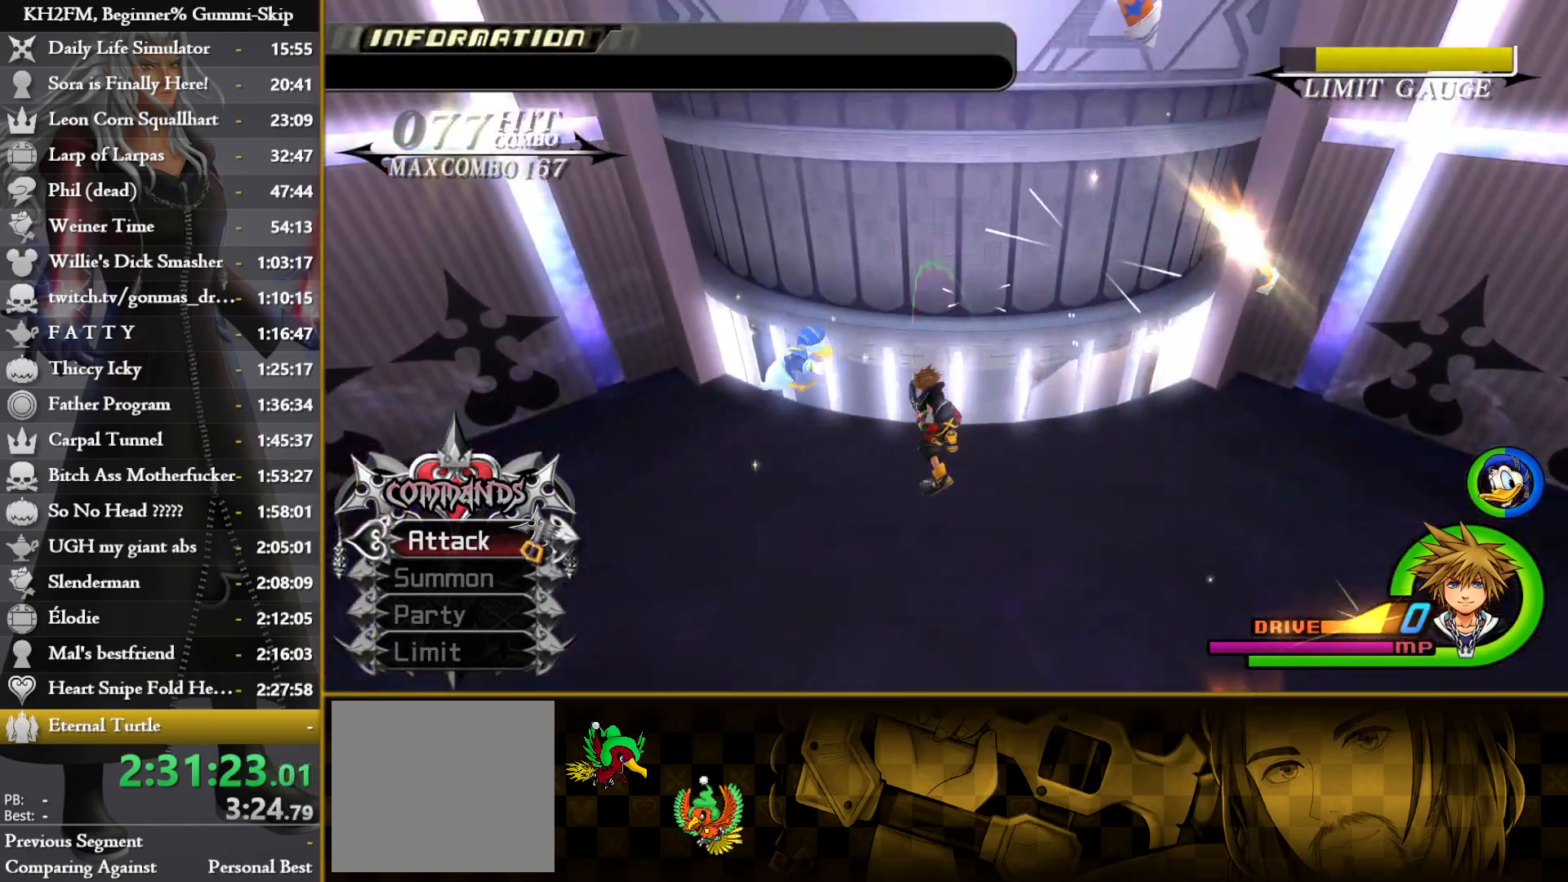
{"buttons": [], "left_stick": "center", "right_stick": "center", "events": [[383, "DPAD_LEFT", "down"], [450, "DPAD_LEFT", "up"]]}
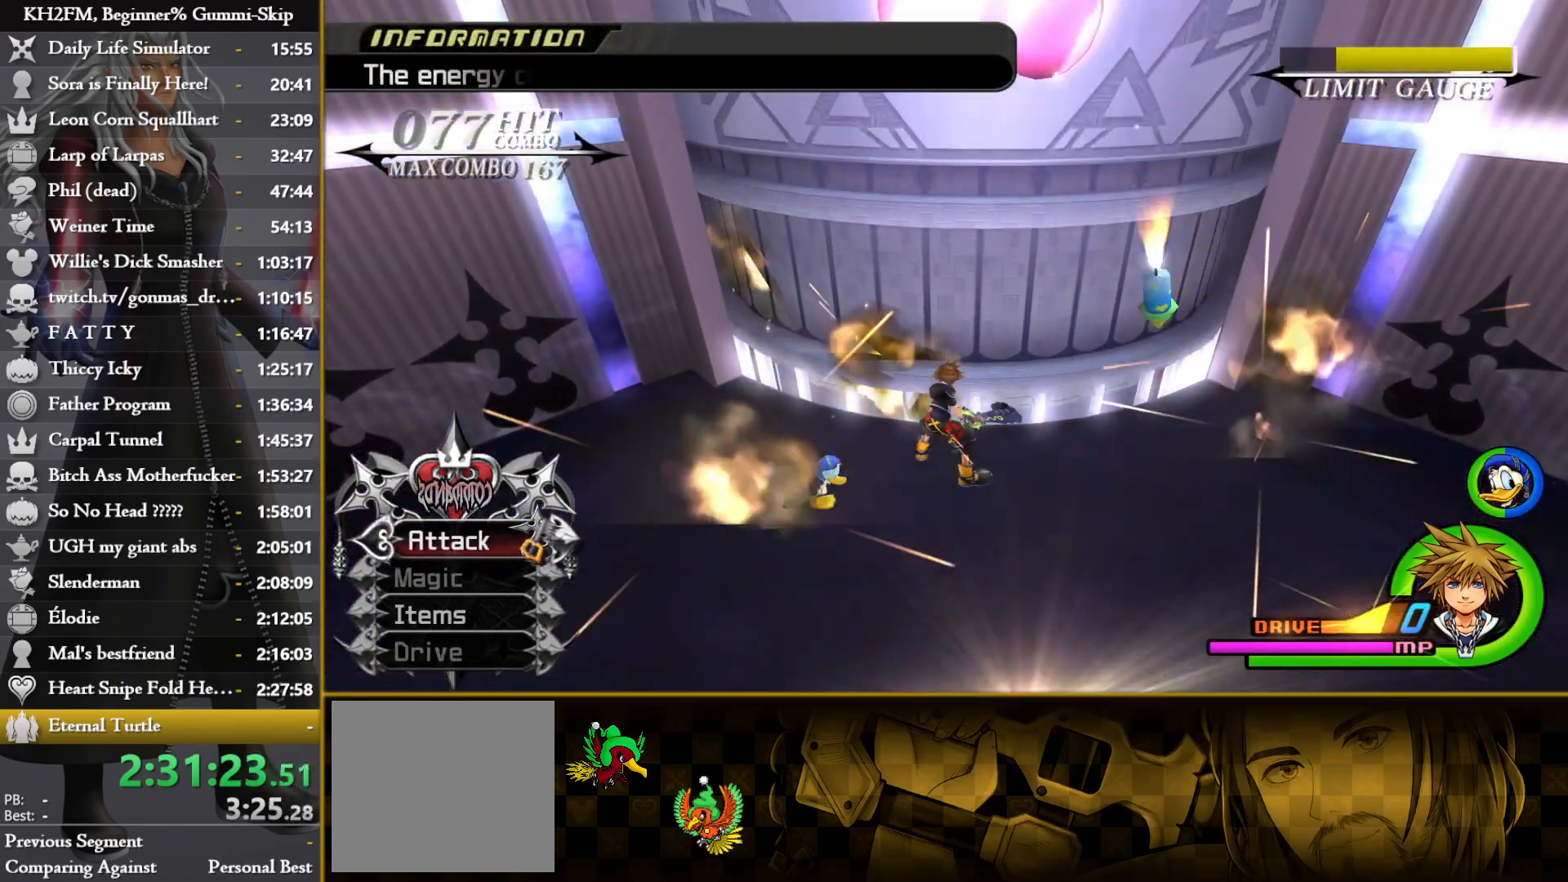
{"buttons": [], "left_stick": "center", "right_stick": "center", "events": [[67, "DPAD_DOWN", "down"], [117, "DPAD_DOWN", "up"], [200, "DPAD_DOWN", "down"], [267, "DPAD_DOWN", "up"], [383, "CROSS", "down"], [467, "CROSS", "up"]]}
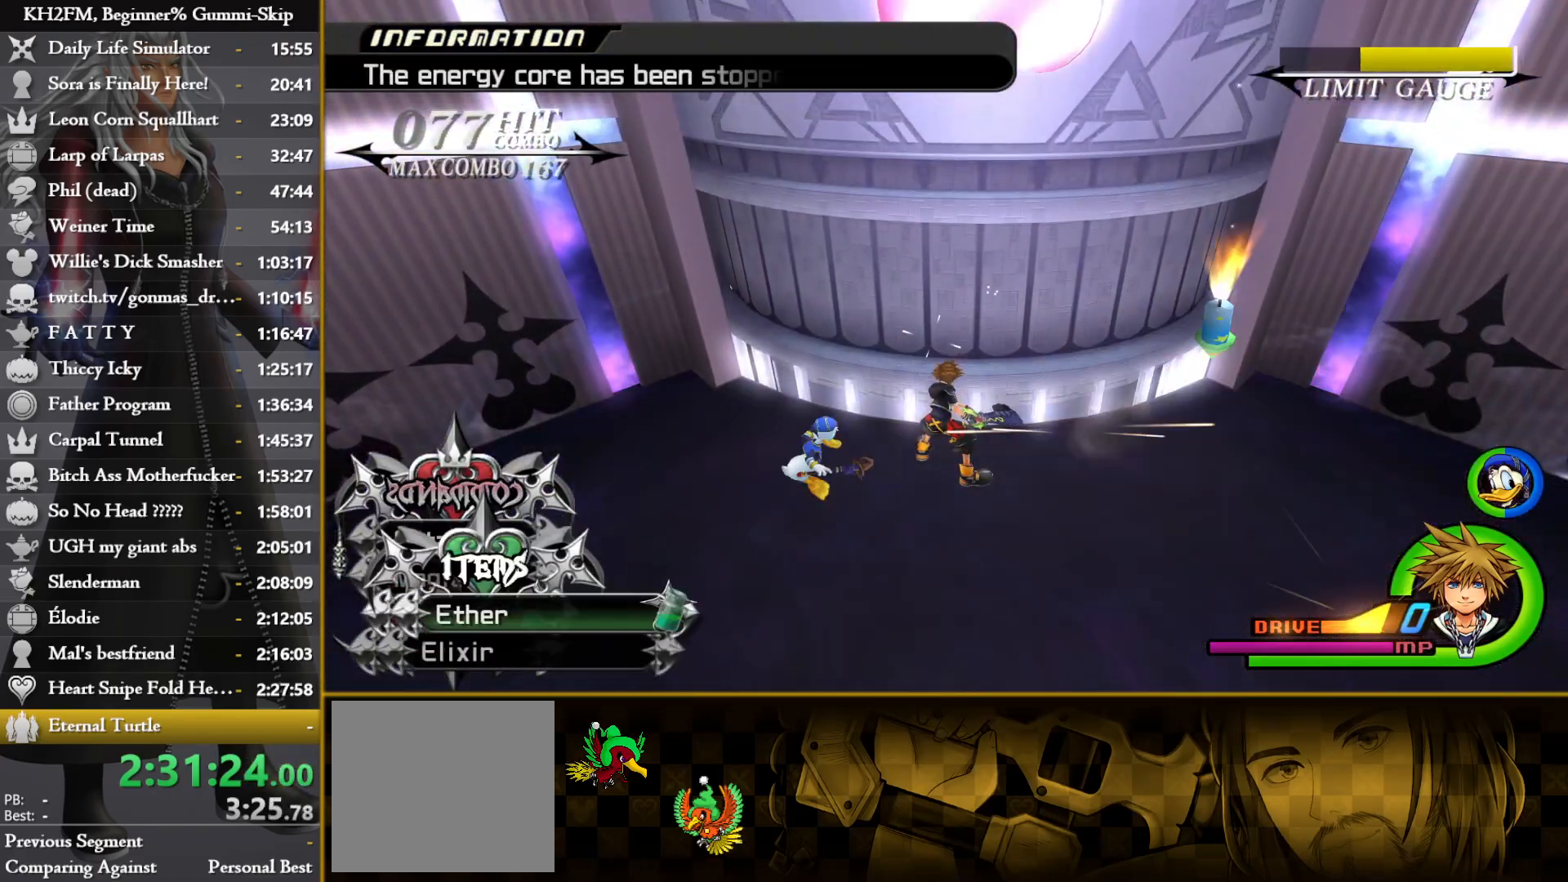
{"buttons": ["CROSS"], "left_stick": "center", "right_stick": "center", "events": [[317, "CROSS", "down"], [383, "CROSS", "up"], [450, "CROSS", "down"]]}
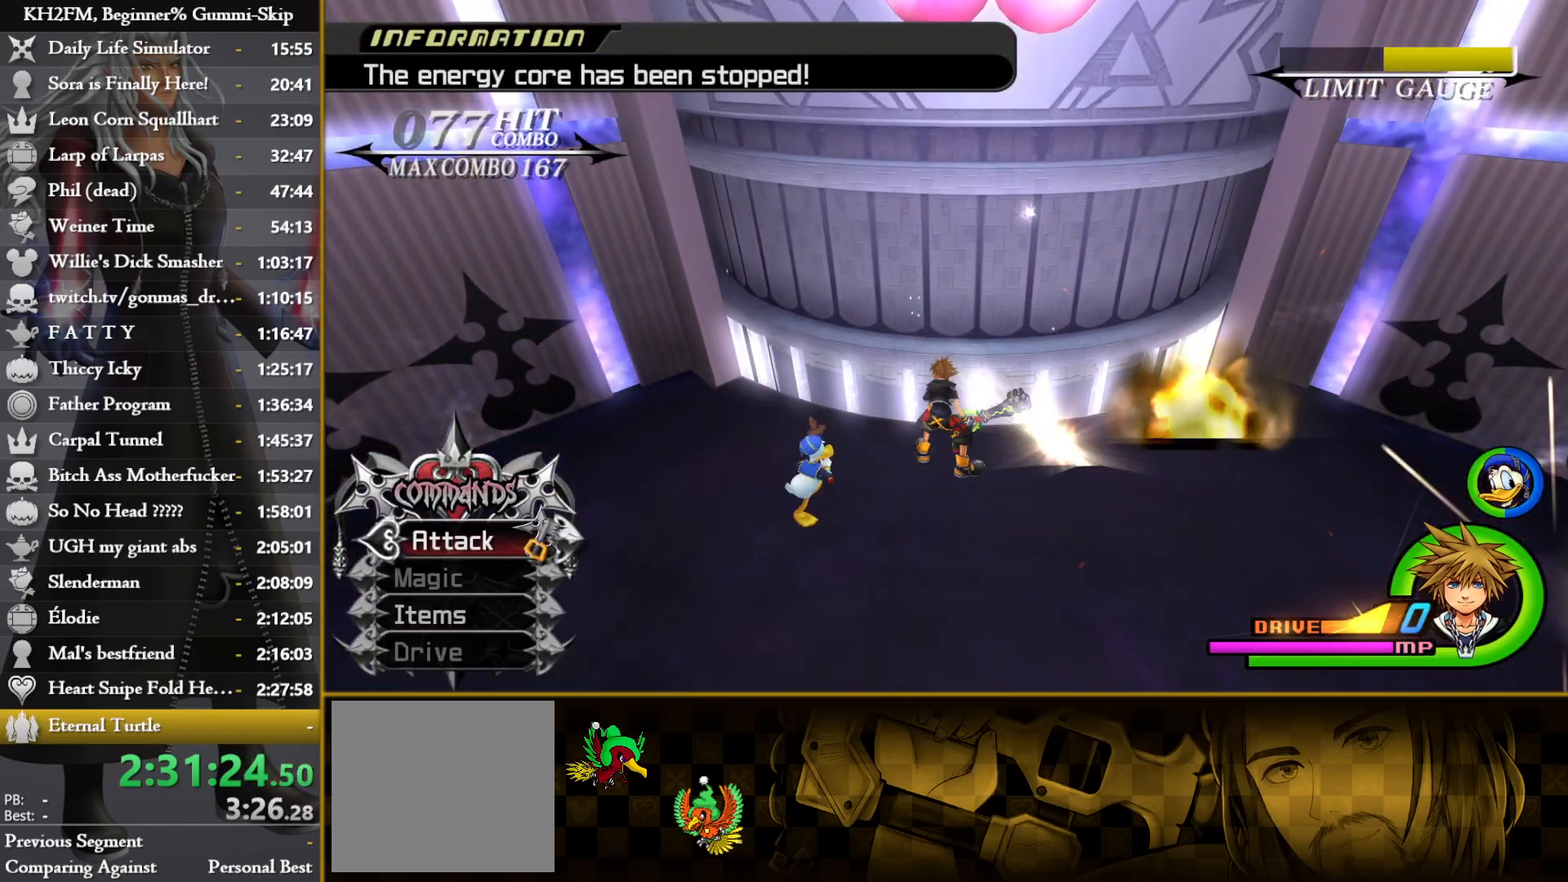
{"buttons": [], "left_stick": "down", "right_stick": "center", "events": [[17, "CROSS", "up"], [333, "left_stick", "down"]]}
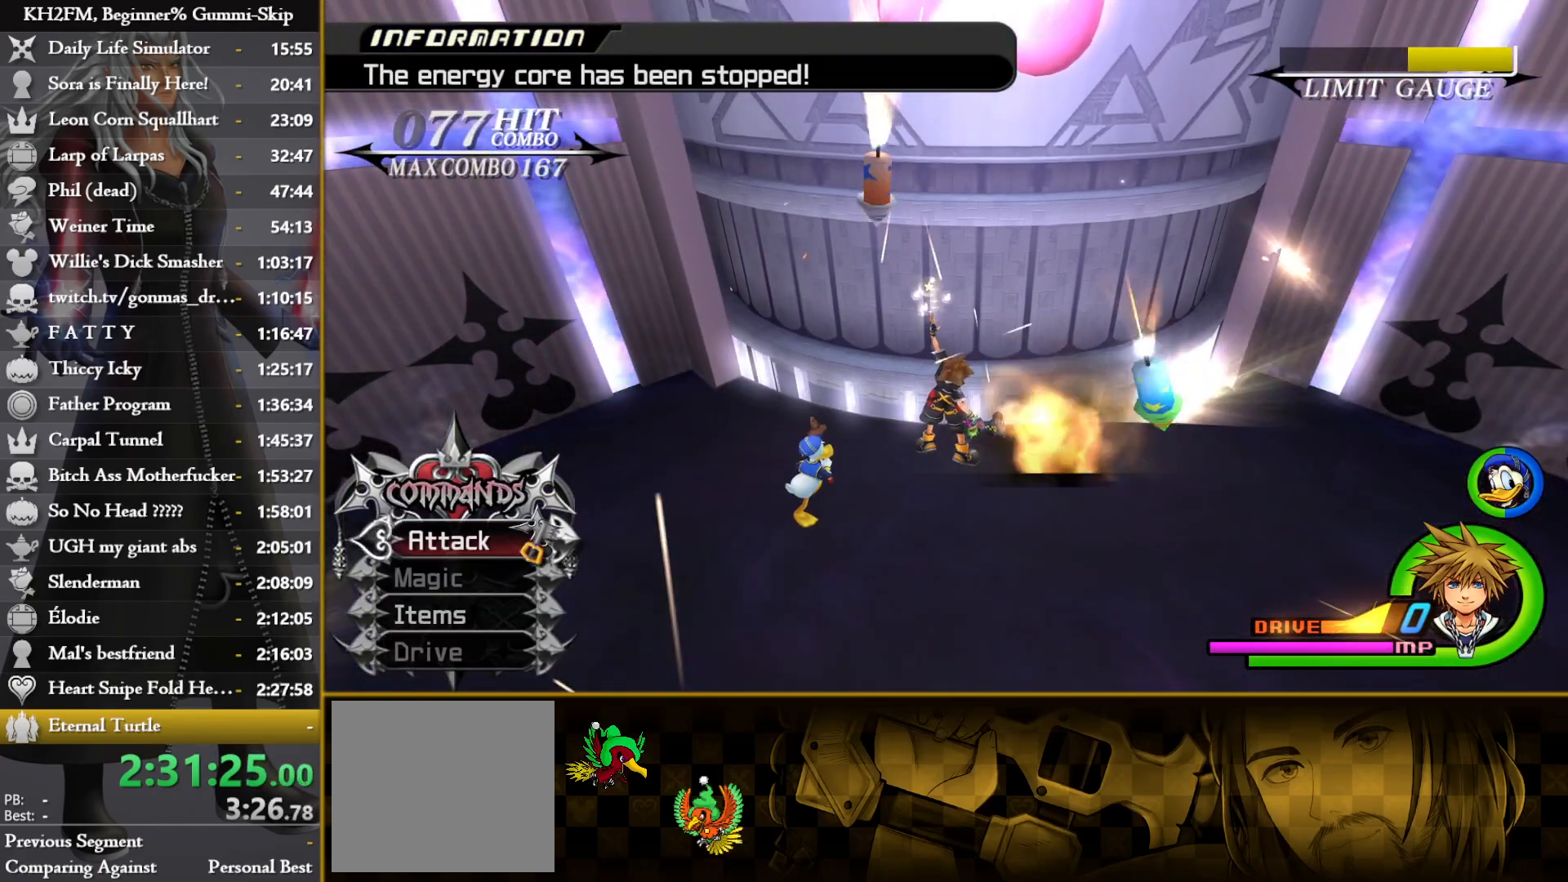
{"buttons": [], "left_stick": "down", "right_stick": "center", "events": [[217, "SQUARE", "down"], [250, "SQUARE", "up"], [317, "SQUARE", "down"], [400, "SQUARE", "up"]]}
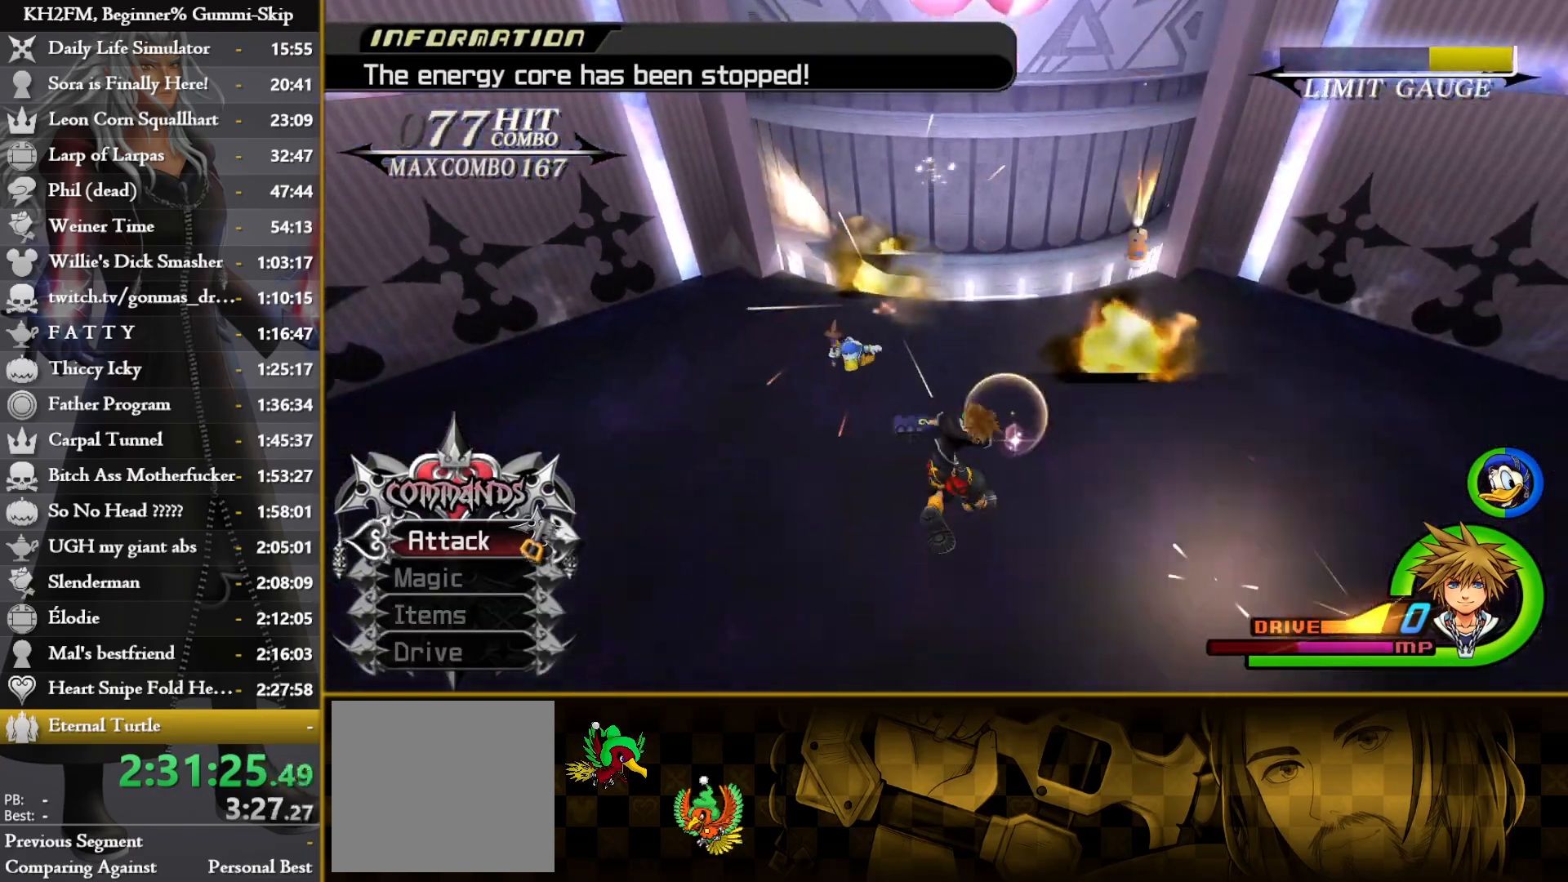
{"buttons": [], "left_stick": "down-right", "right_stick": "center", "events": [[67, "right_stick", "up-left"], [250, "right_stick", "center"], [333, "left_stick", "center"], [433, "left_stick", "down-right"]]}
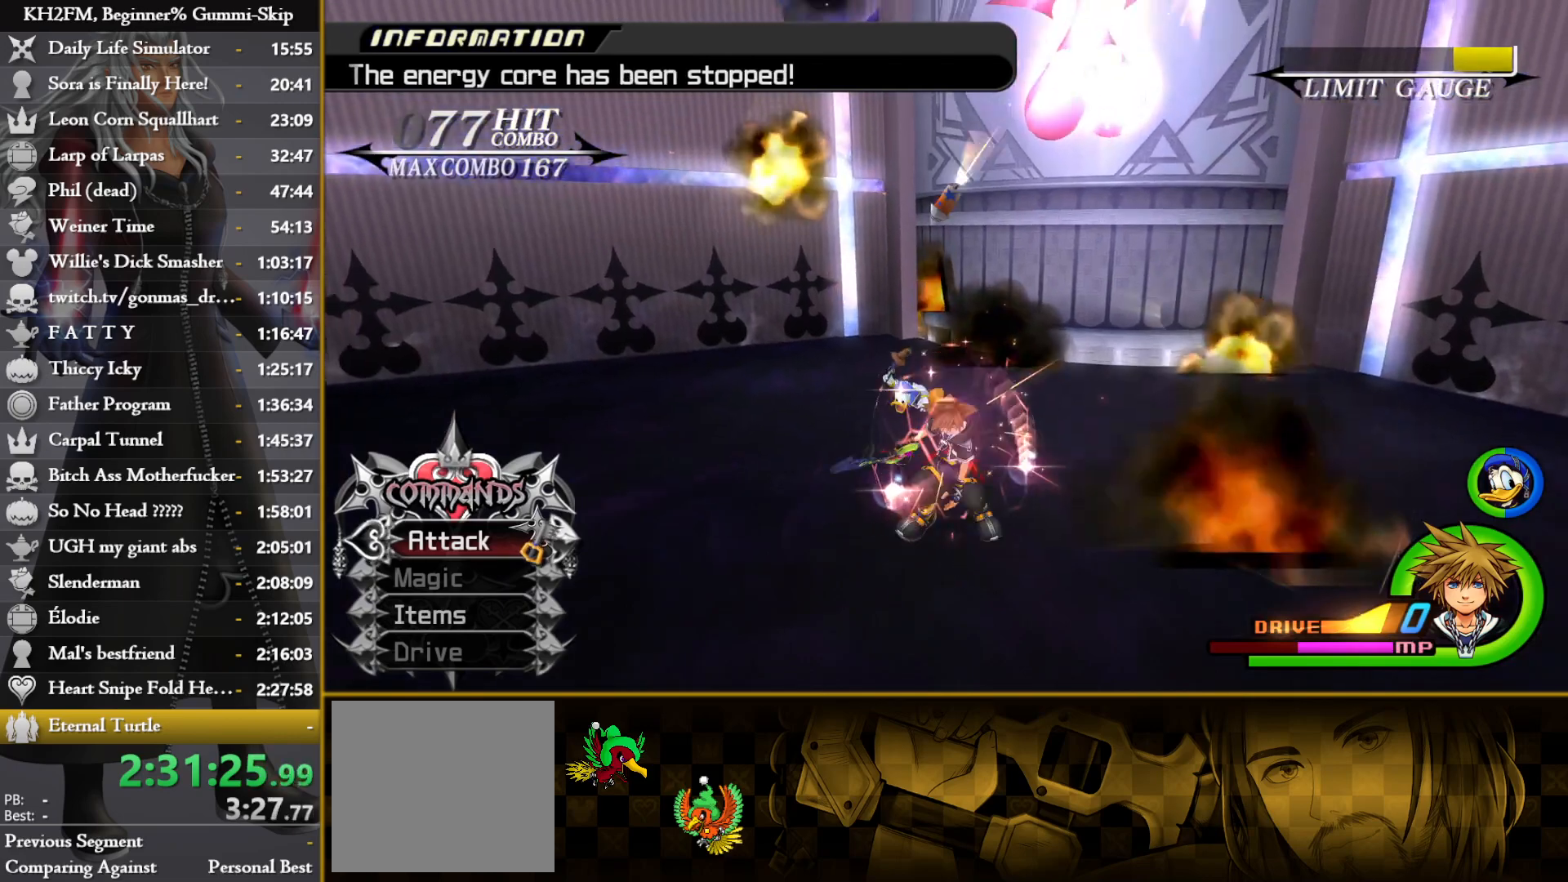
{"buttons": [], "left_stick": "center", "right_stick": "center", "events": [[100, "left_stick", "center"], [350, "left_stick", "up-right"], [433, "left_stick", "center"]]}
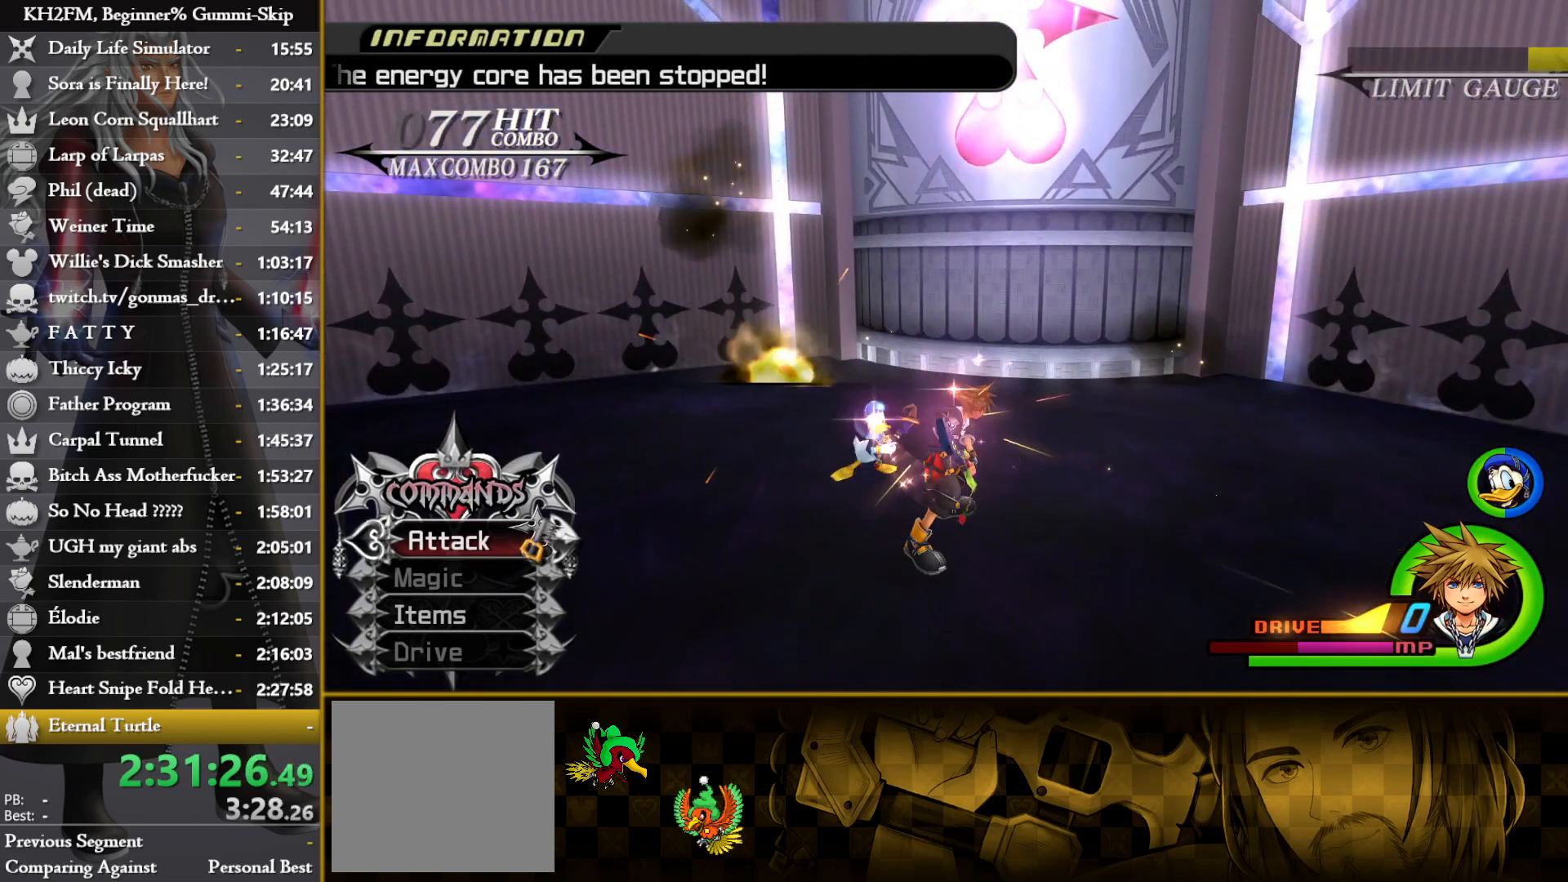
{"buttons": [], "left_stick": "center", "right_stick": "center", "events": []}
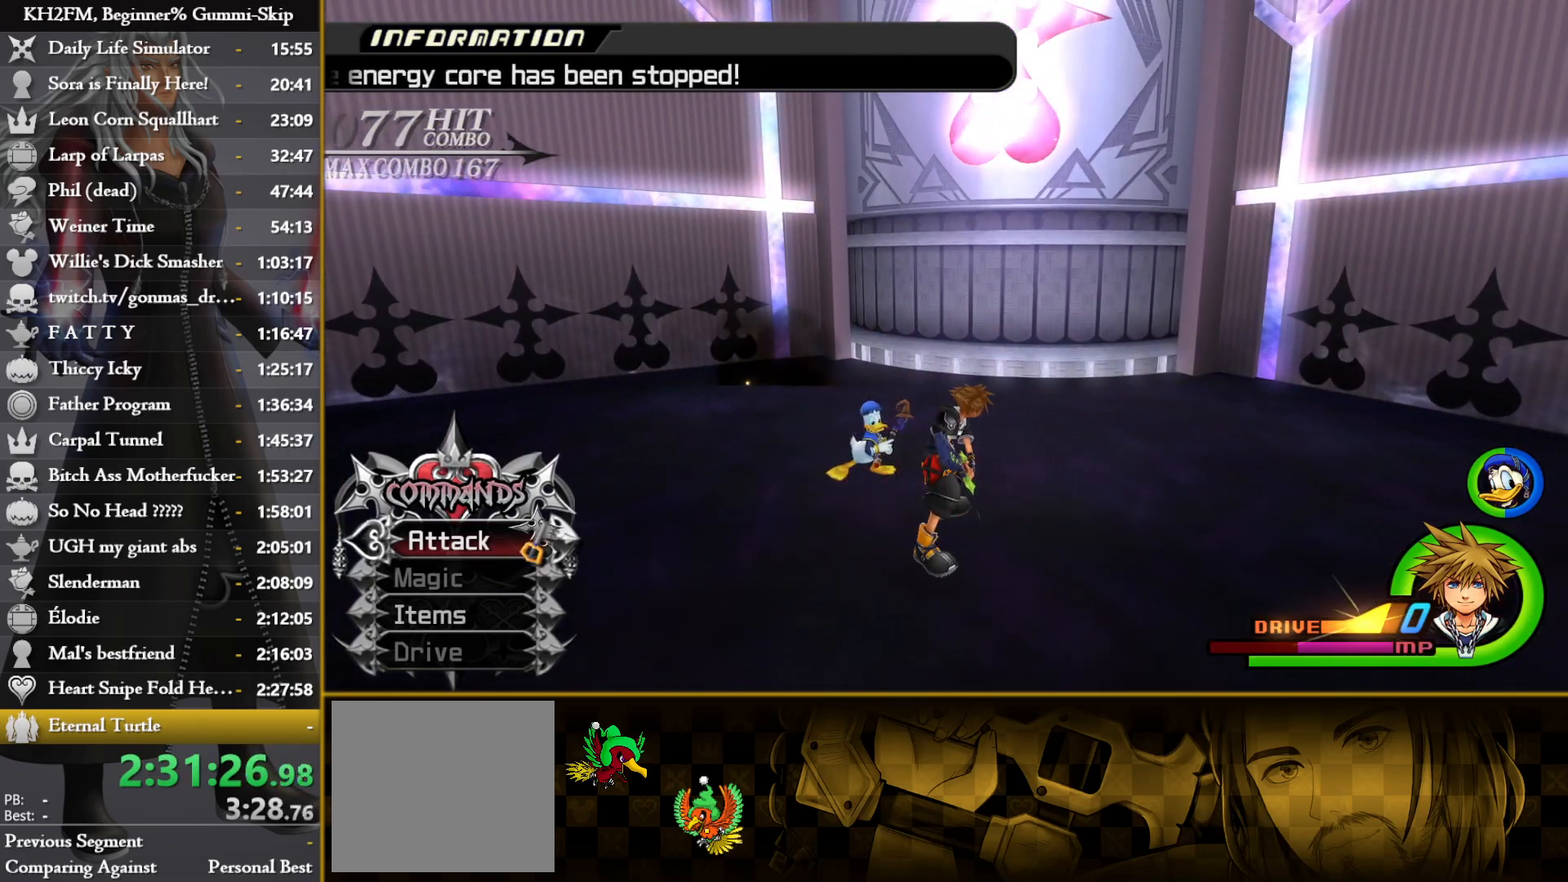
{"buttons": [], "left_stick": "center", "right_stick": "center", "events": []}
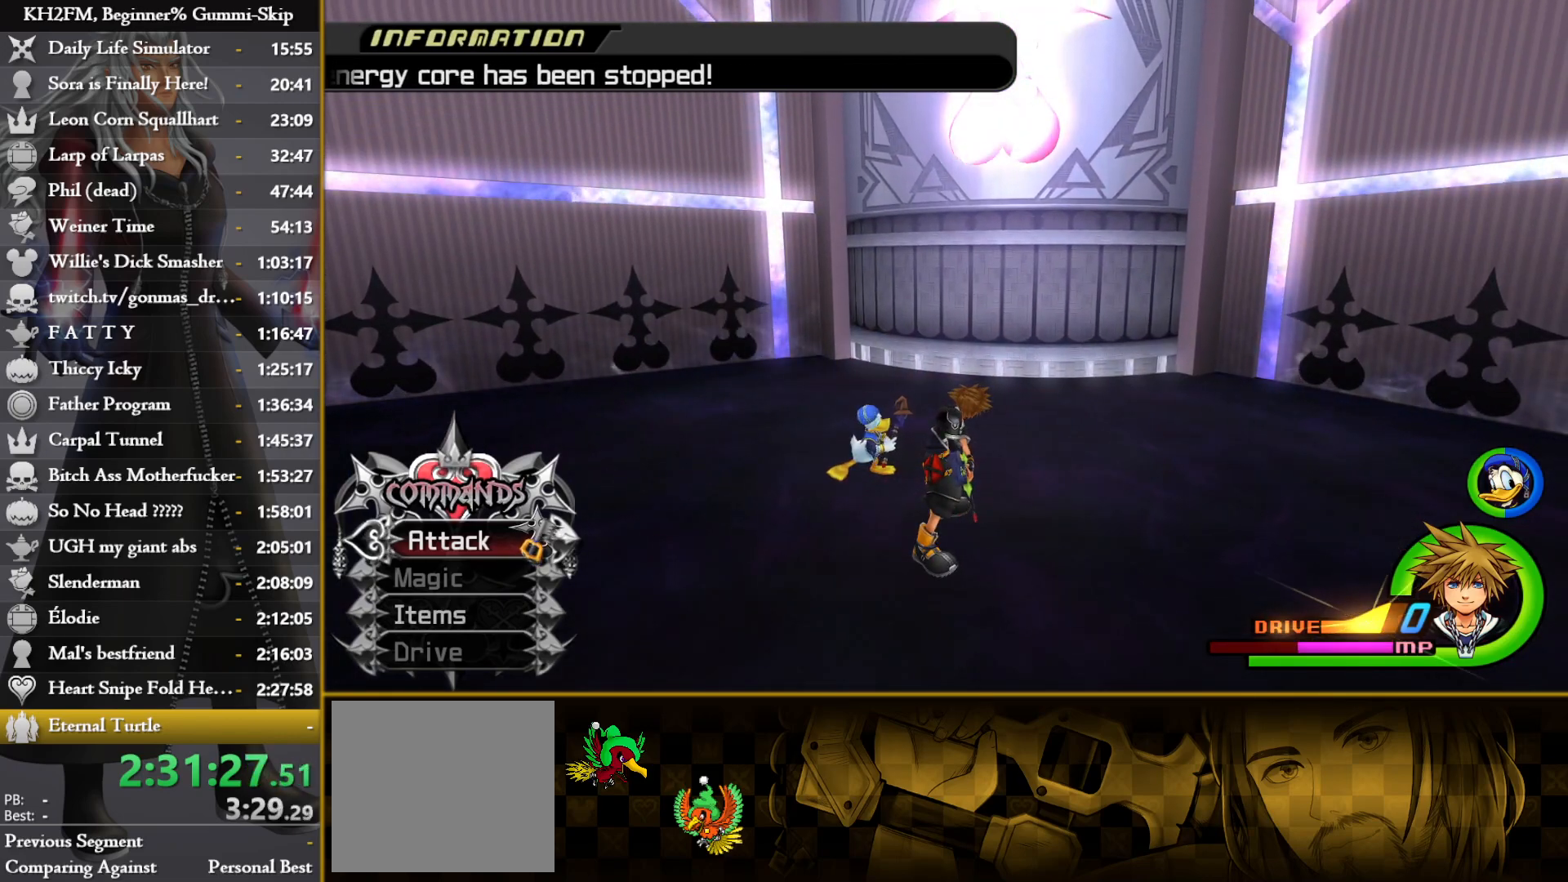
{"buttons": [], "left_stick": "center", "right_stick": "center", "events": []}
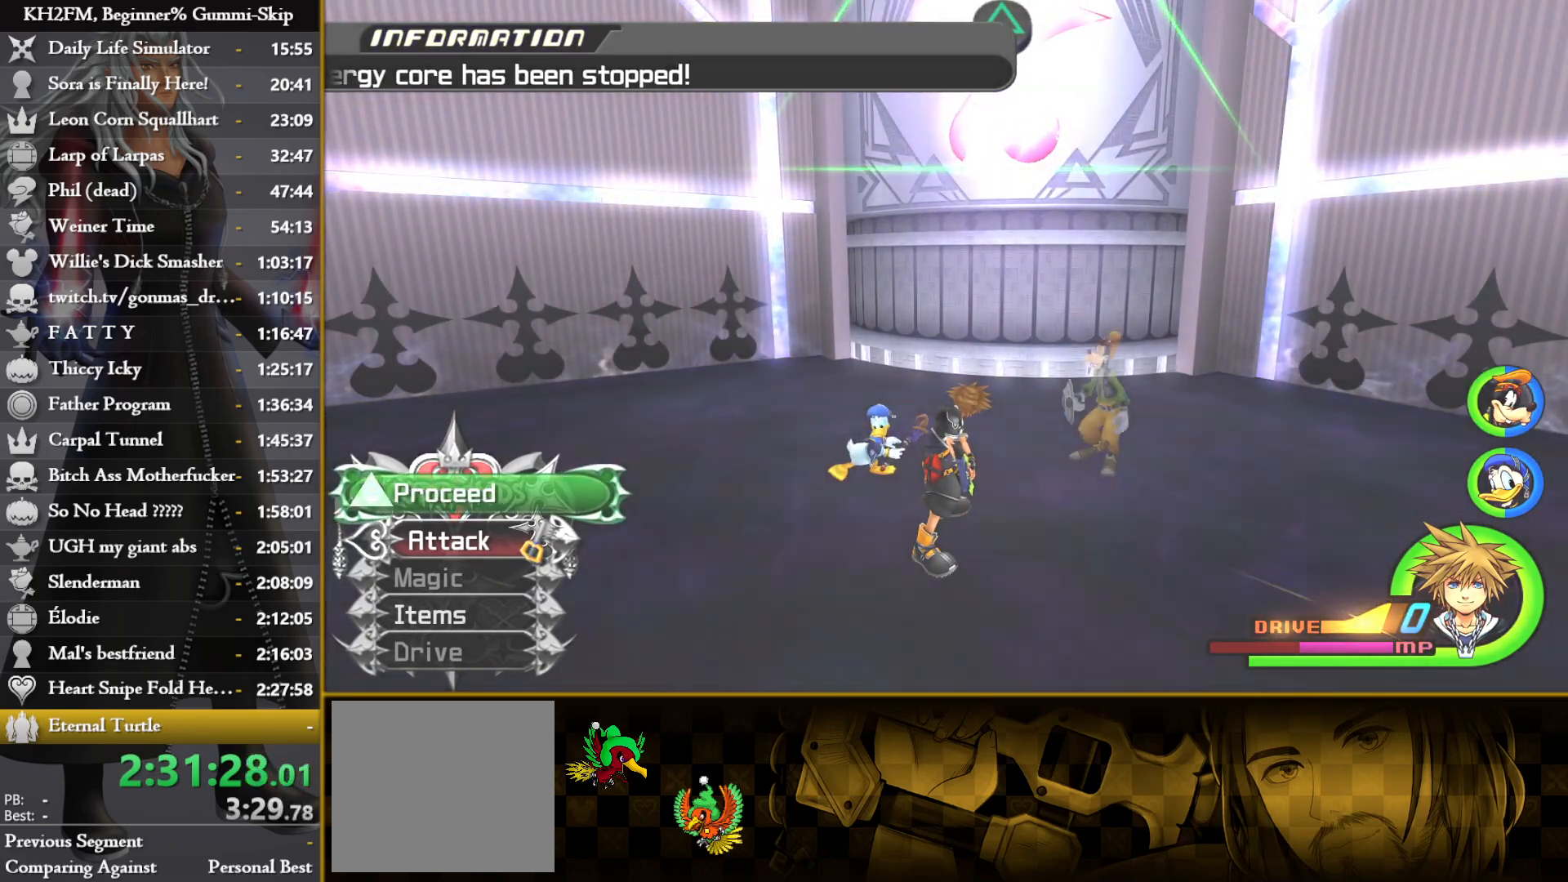
{"buttons": [], "left_stick": "center", "right_stick": "center", "events": [[33, "left_stick", "up"], [117, "left_stick", "center"]]}
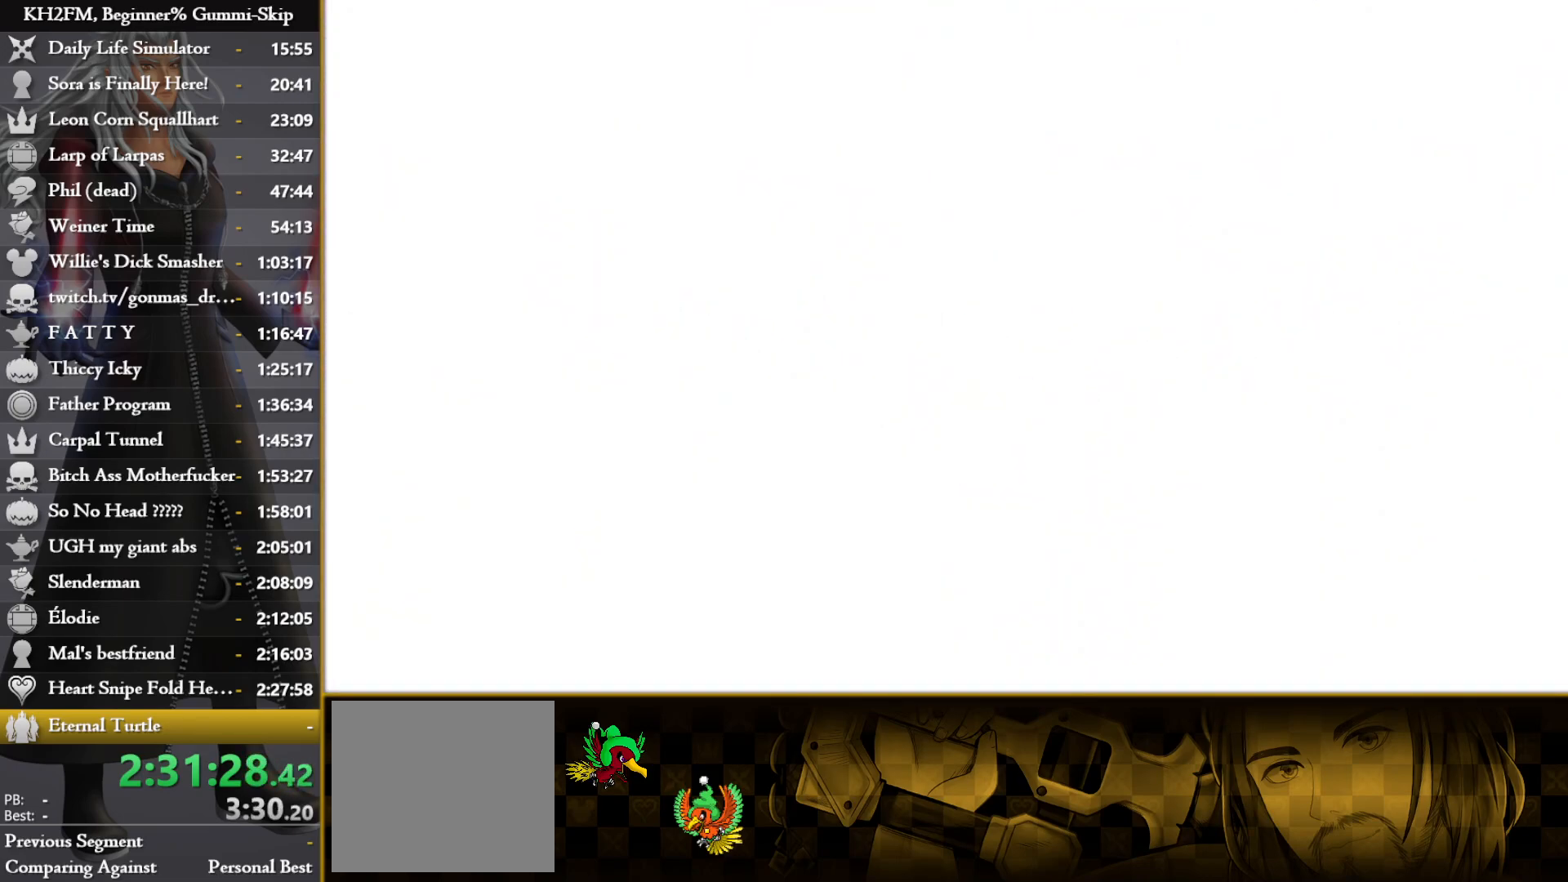
{"buttons": [], "left_stick": "center", "right_stick": "center", "events": []}
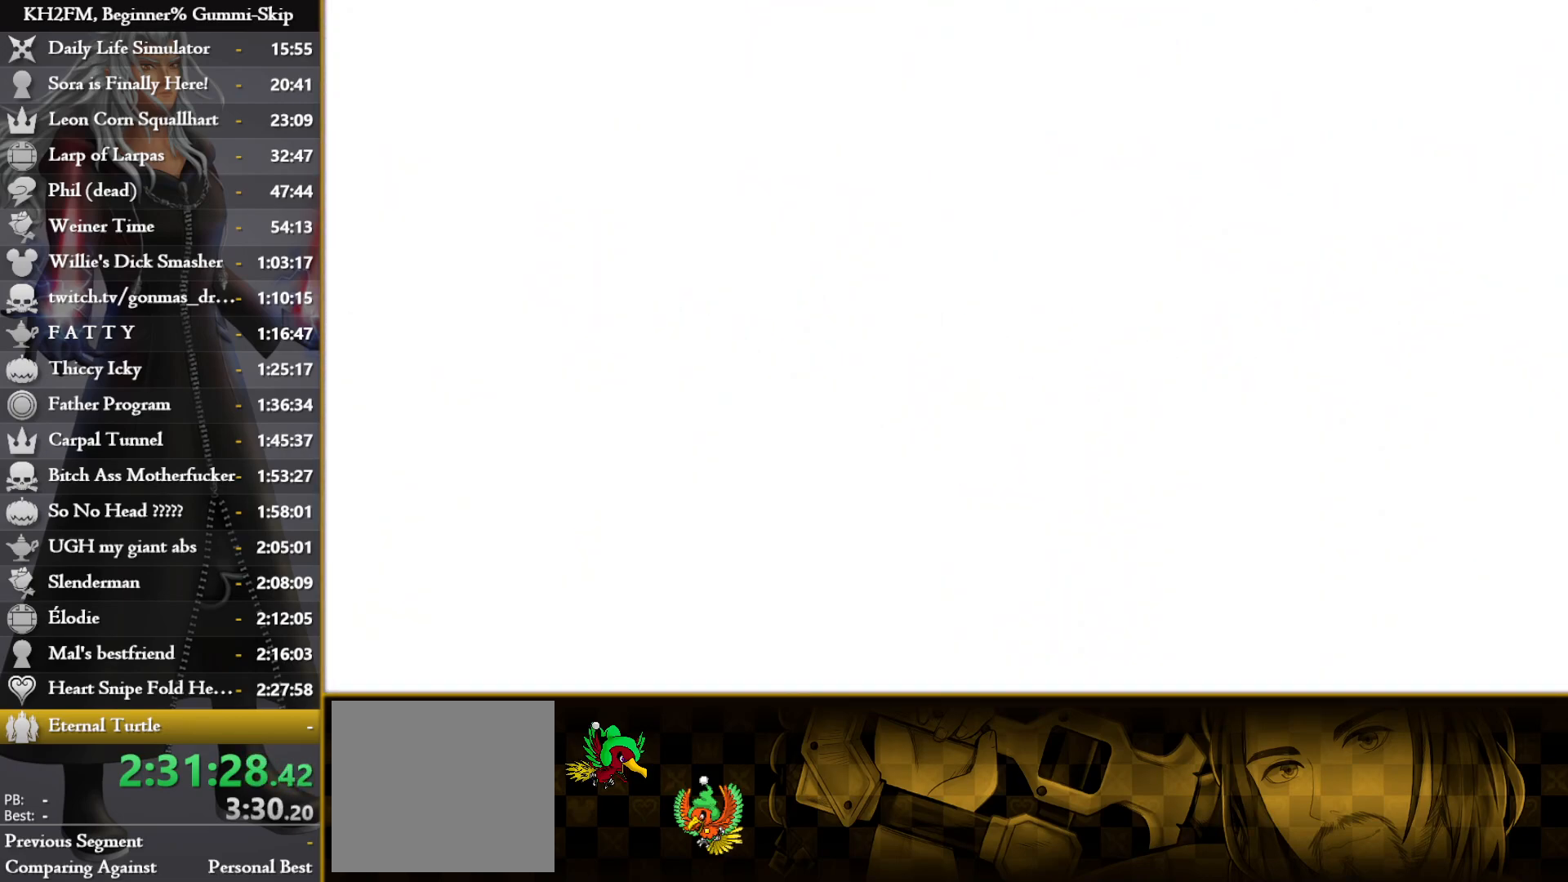
{"buttons": [], "left_stick": "center", "right_stick": "center", "events": []}
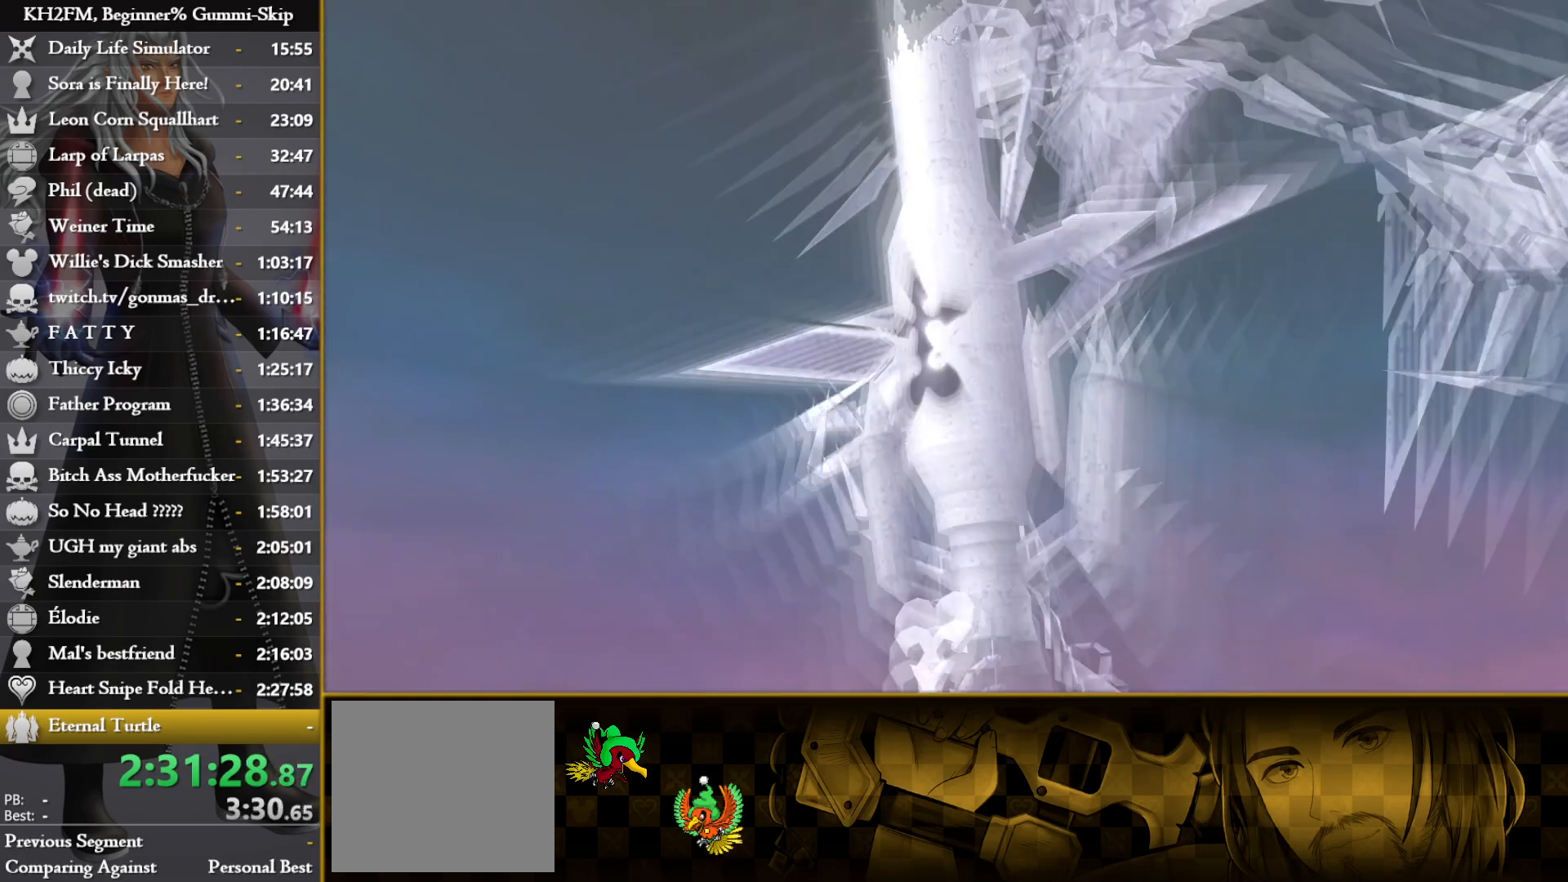
{"buttons": ["DPAD_DOWN"], "left_stick": "center", "right_stick": "center", "events": [[500, "DPAD_DOWN", "down"]]}
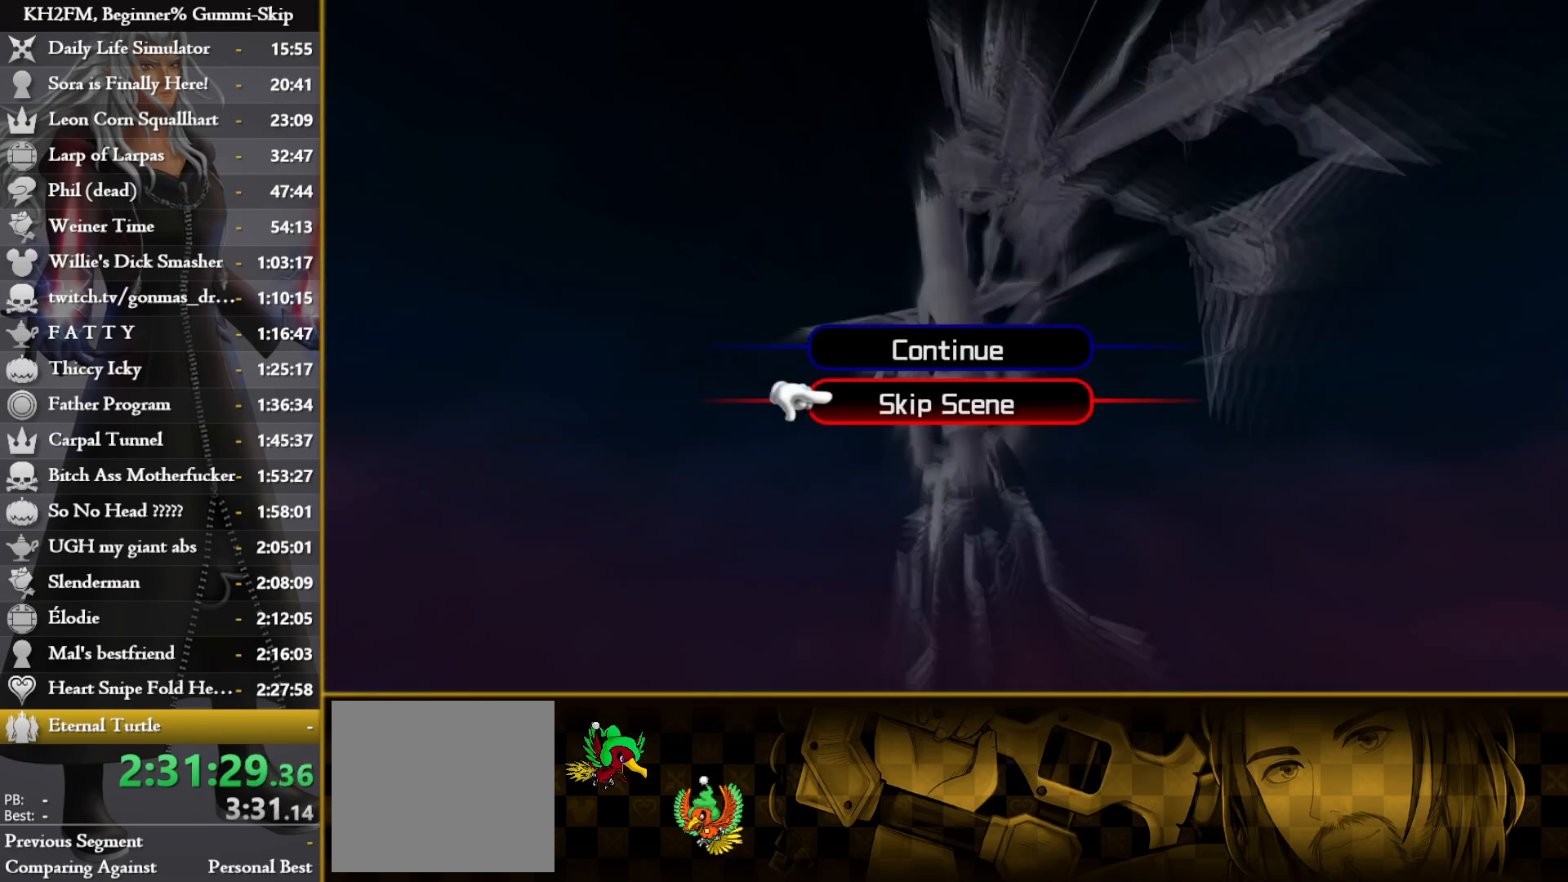
{"buttons": [], "left_stick": "center", "right_stick": "center", "events": [[33, "CROSS", "down"], [100, "DPAD_DOWN", "up"], [117, "CROSS", "up"], [167, "CROSS", "down"], [250, "CROSS", "up"], [283, "CROSS", "down"], [383, "CROSS", "up"]]}
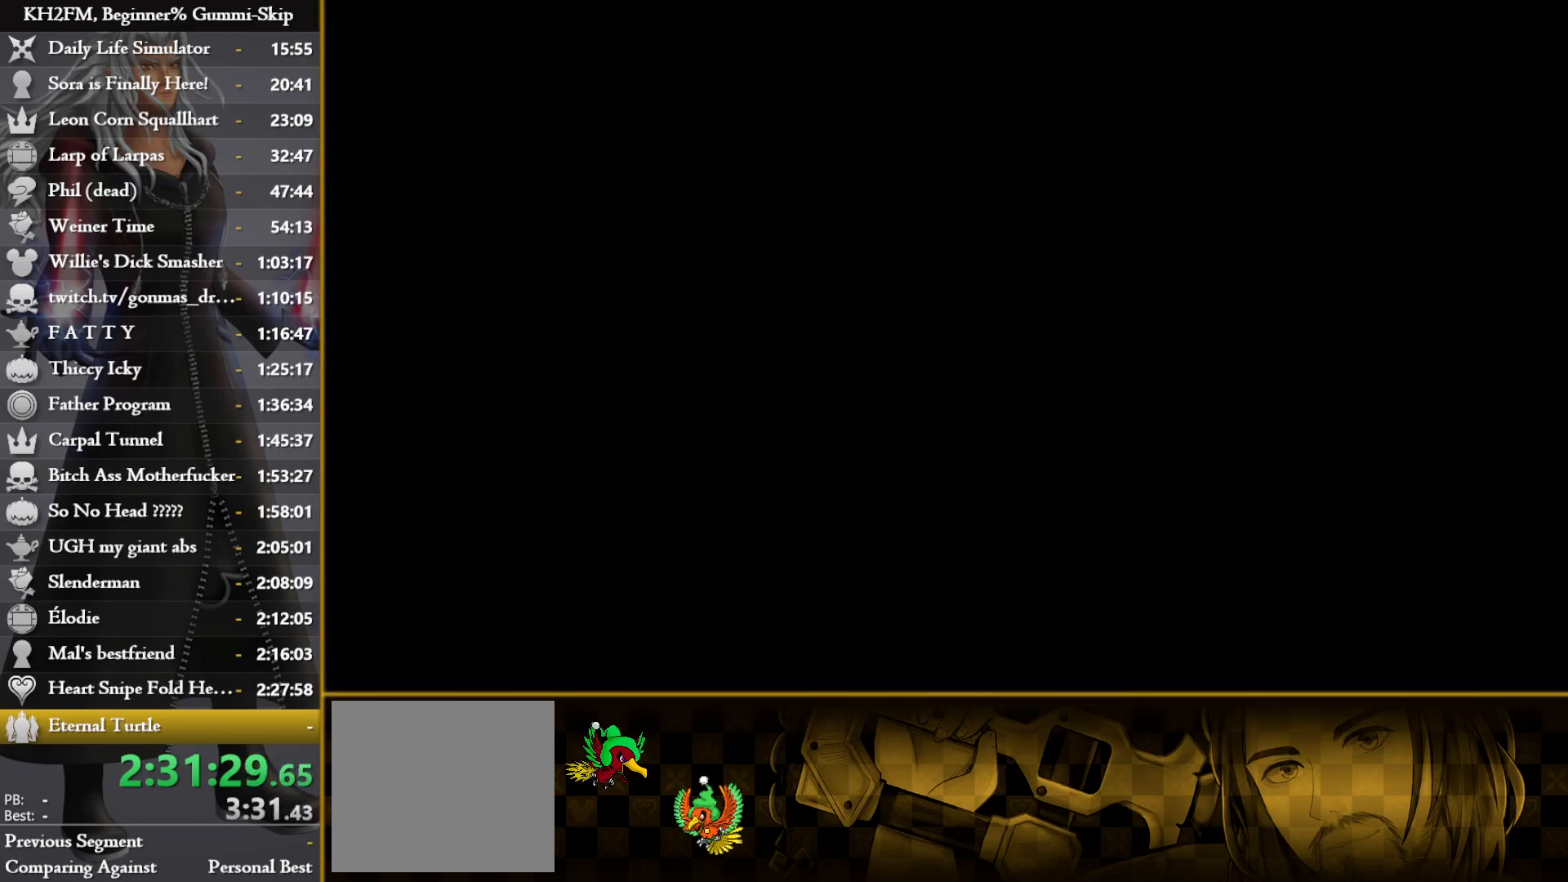
{"buttons": [], "left_stick": "up", "right_stick": "center", "events": [[467, "left_stick", "up"]]}
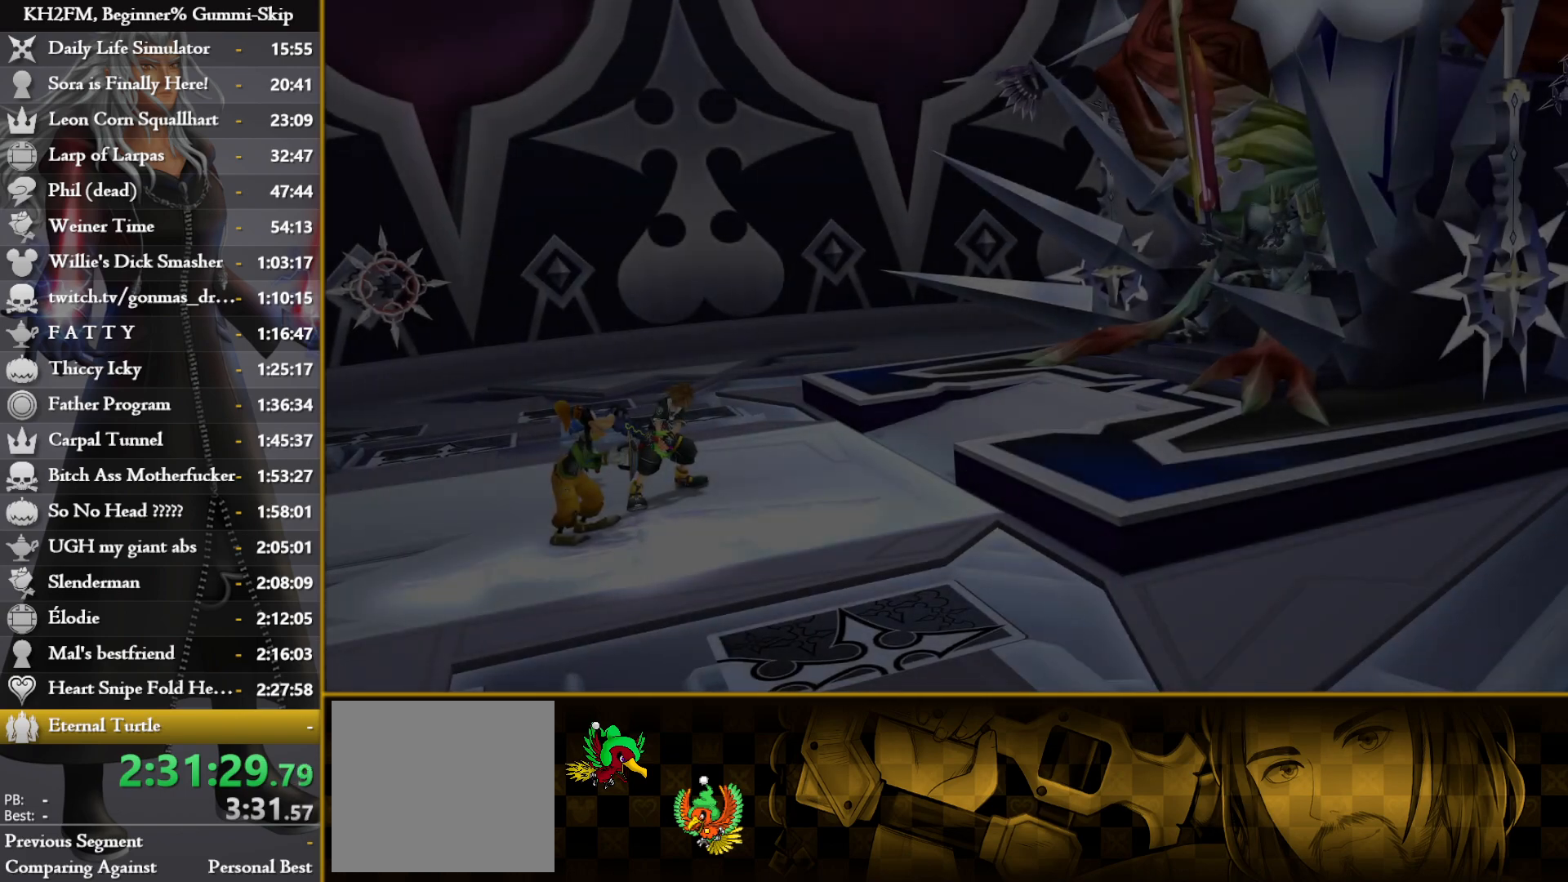
{"buttons": [], "left_stick": "center", "right_stick": "center", "events": [[200, "left_stick", "center"]]}
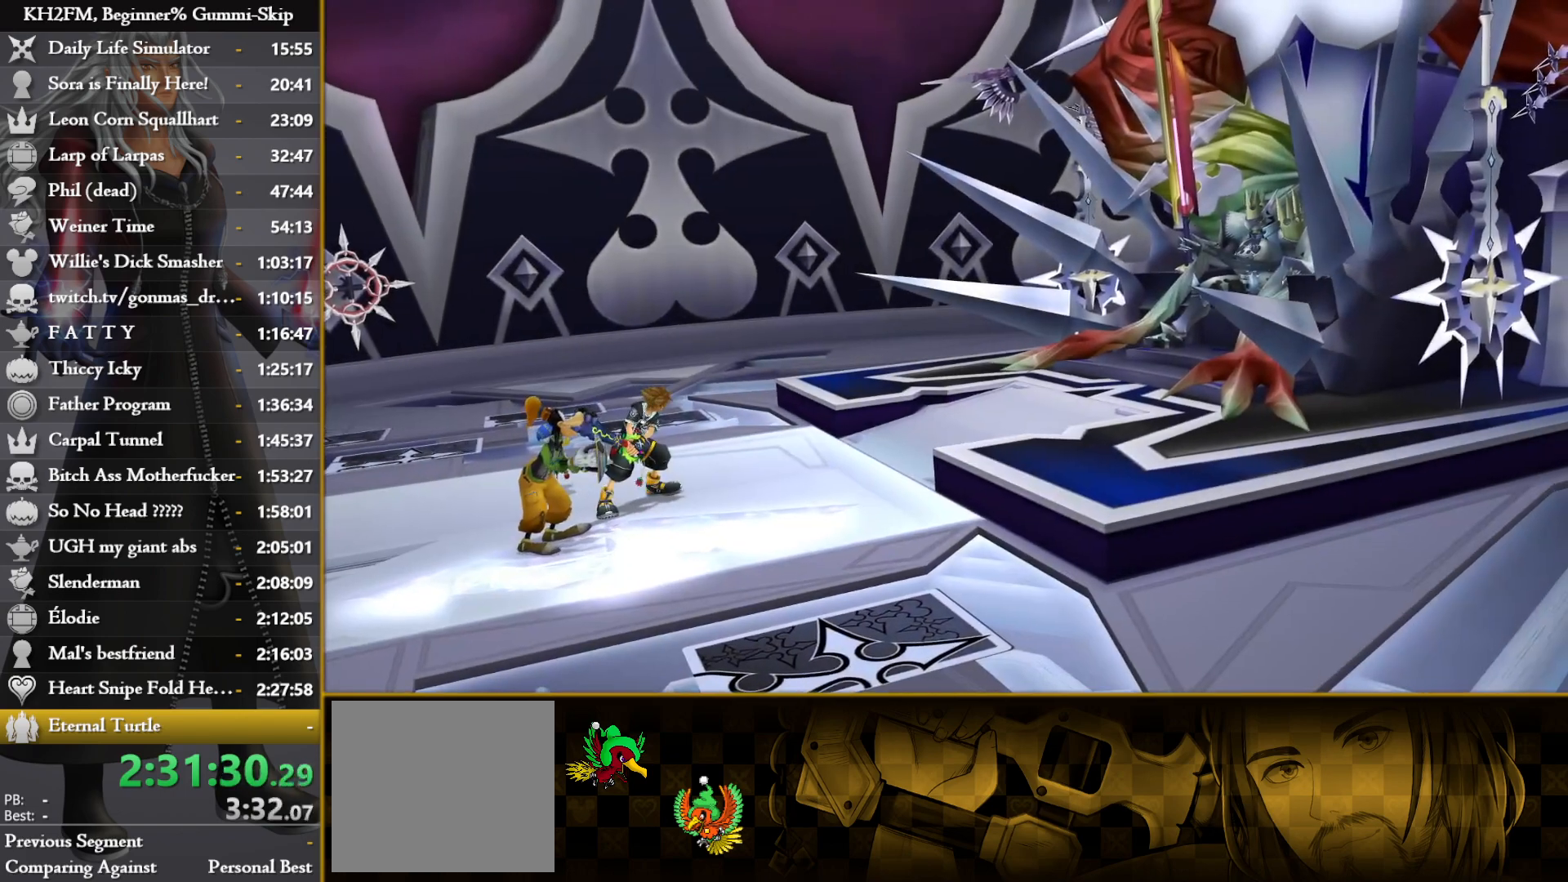
{"buttons": [], "left_stick": "up", "right_stick": "down-right", "events": [[17, "left_stick", "up"], [500, "right_stick", "down-right"]]}
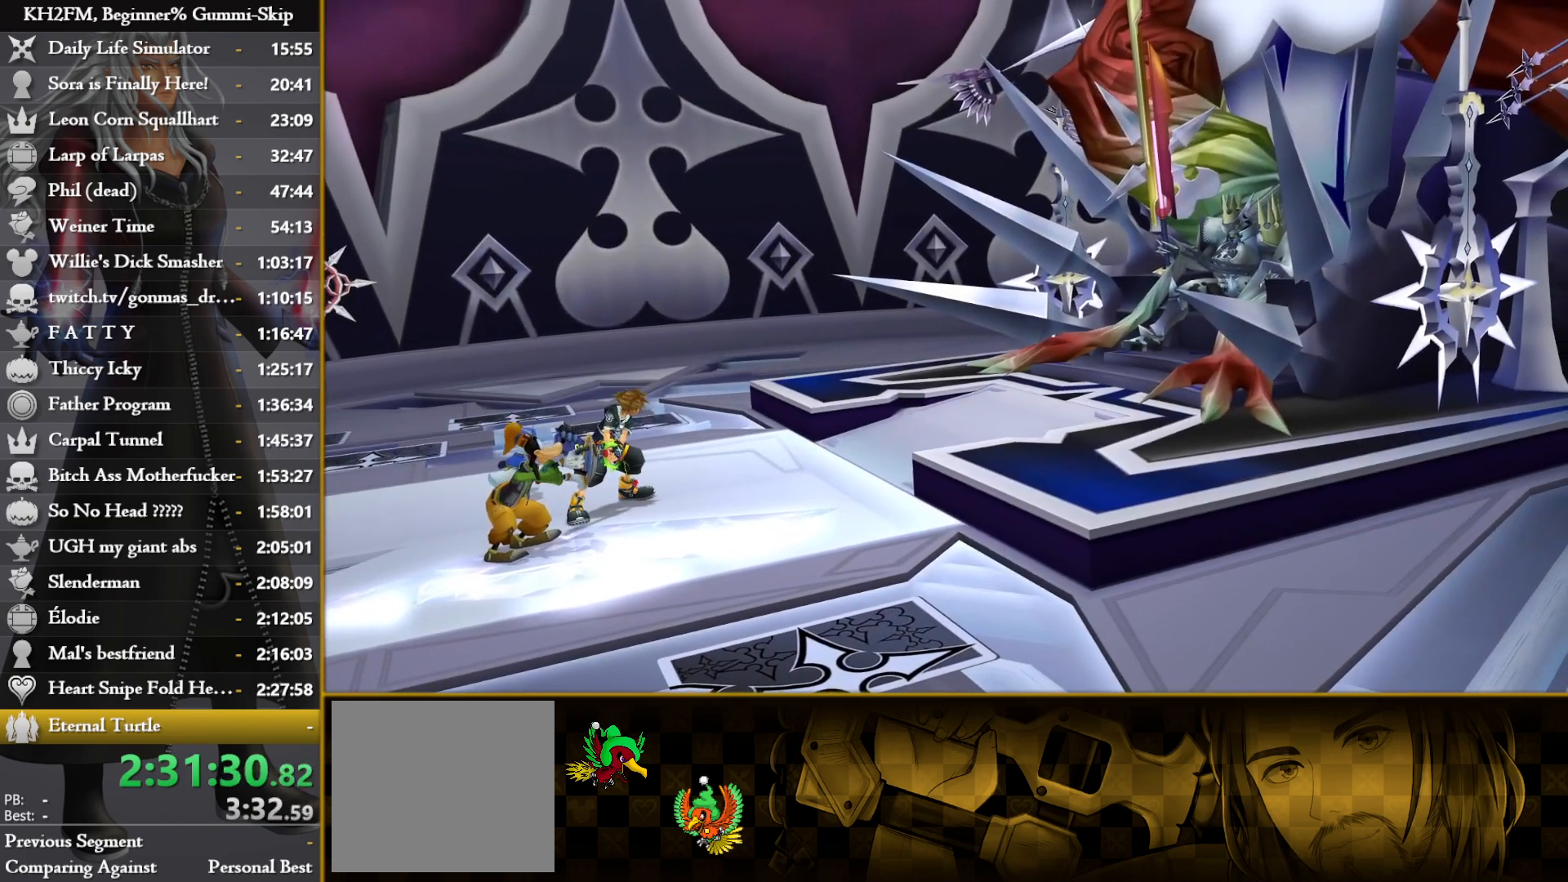
{"buttons": [], "left_stick": "up", "right_stick": "center", "events": [[150, "right_stick", "center"], [217, "right_stick", "up"], [367, "right_stick", "center"]]}
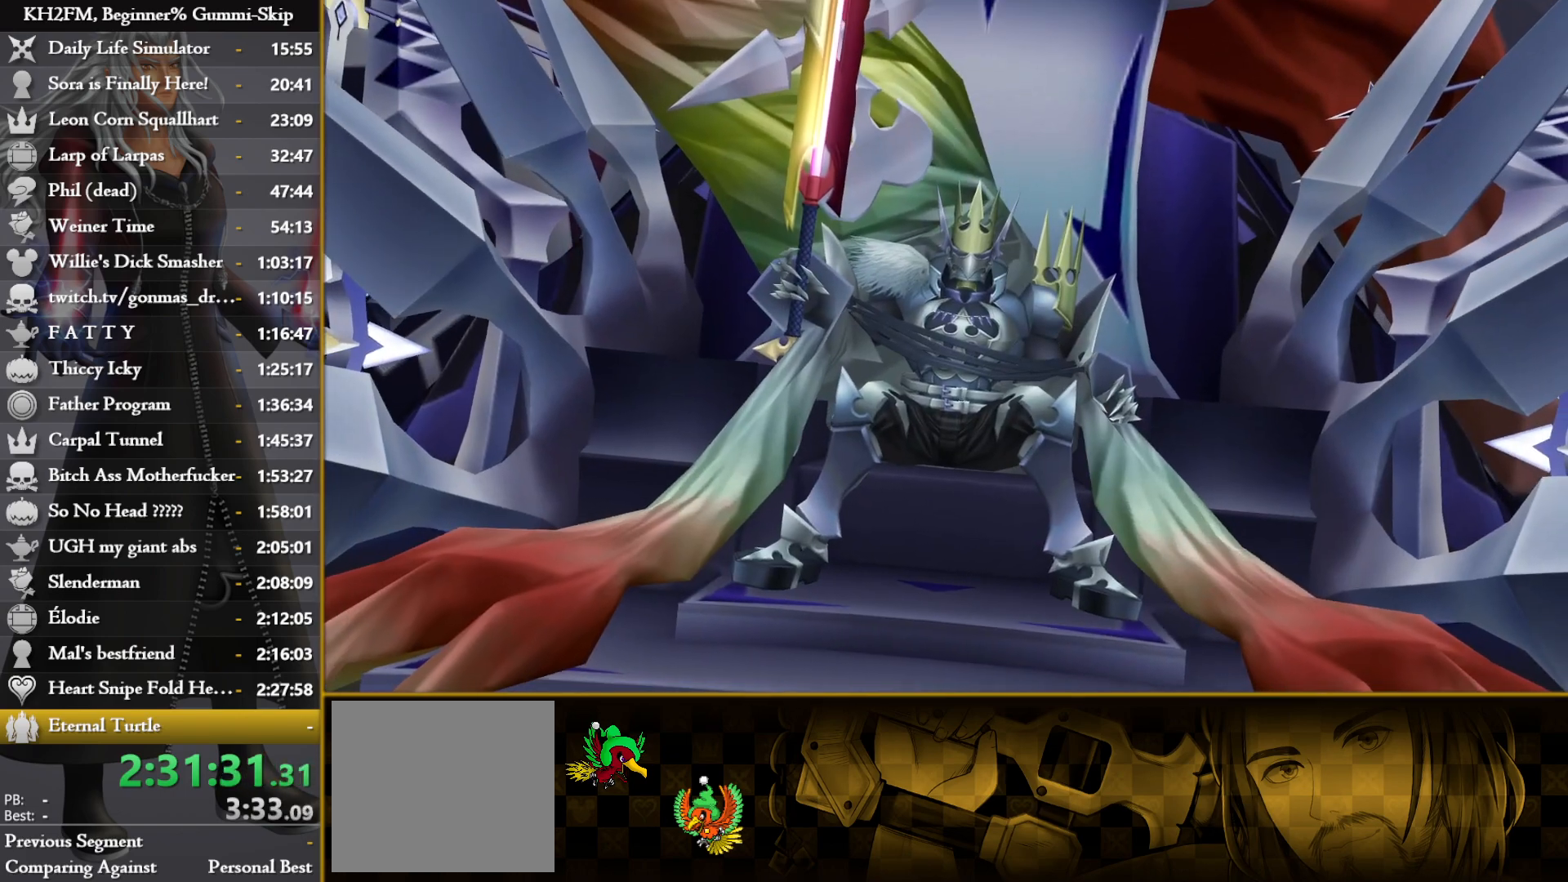
{"buttons": [], "left_stick": "up", "right_stick": "center", "events": []}
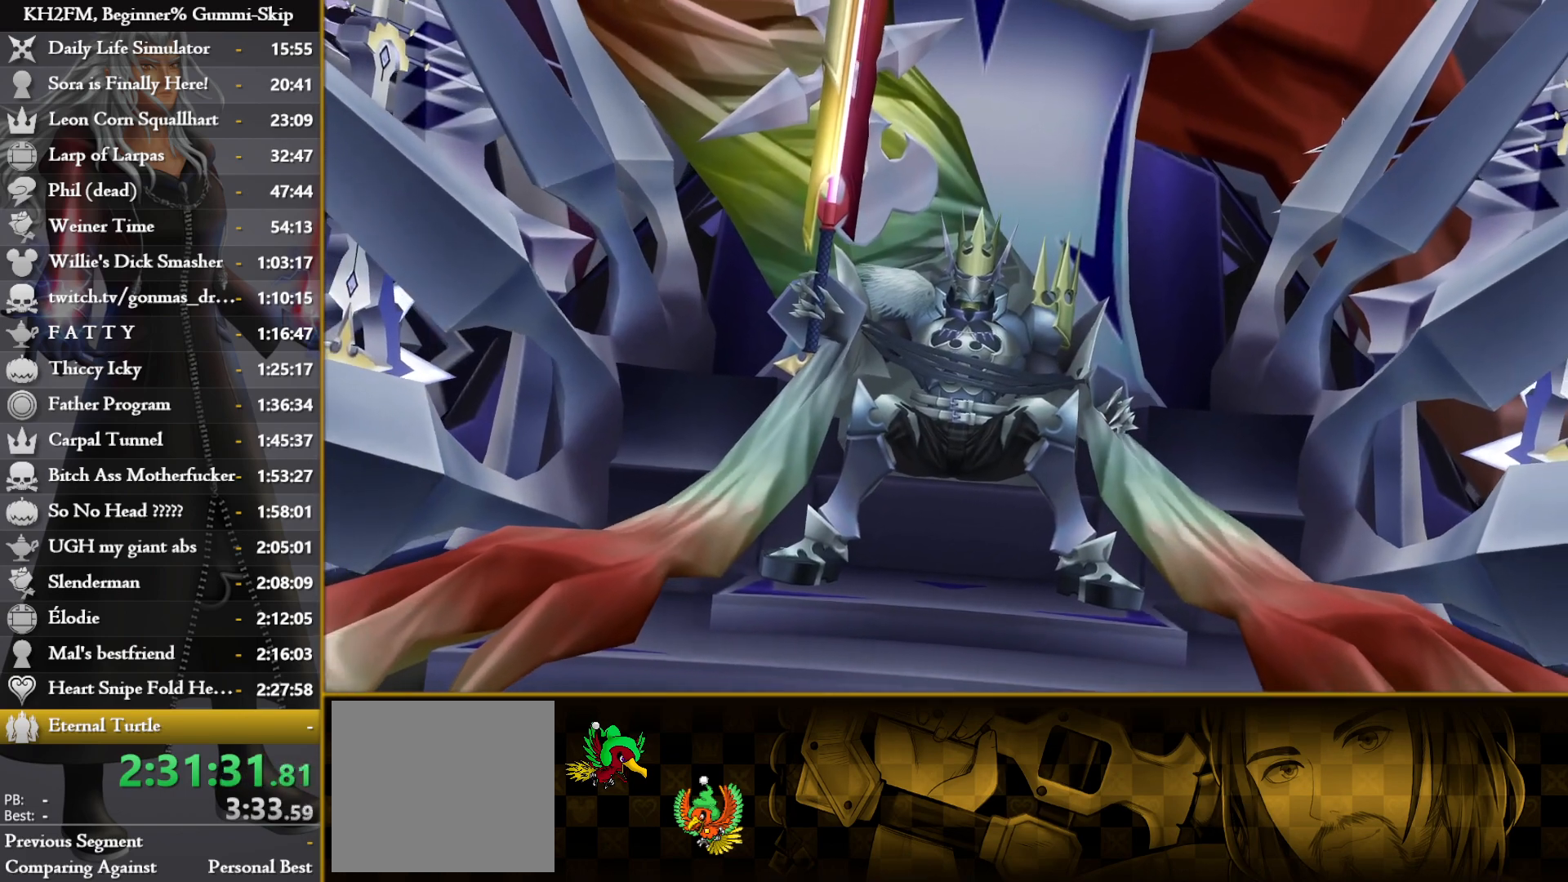
{"buttons": [], "left_stick": "up", "right_stick": "center", "events": []}
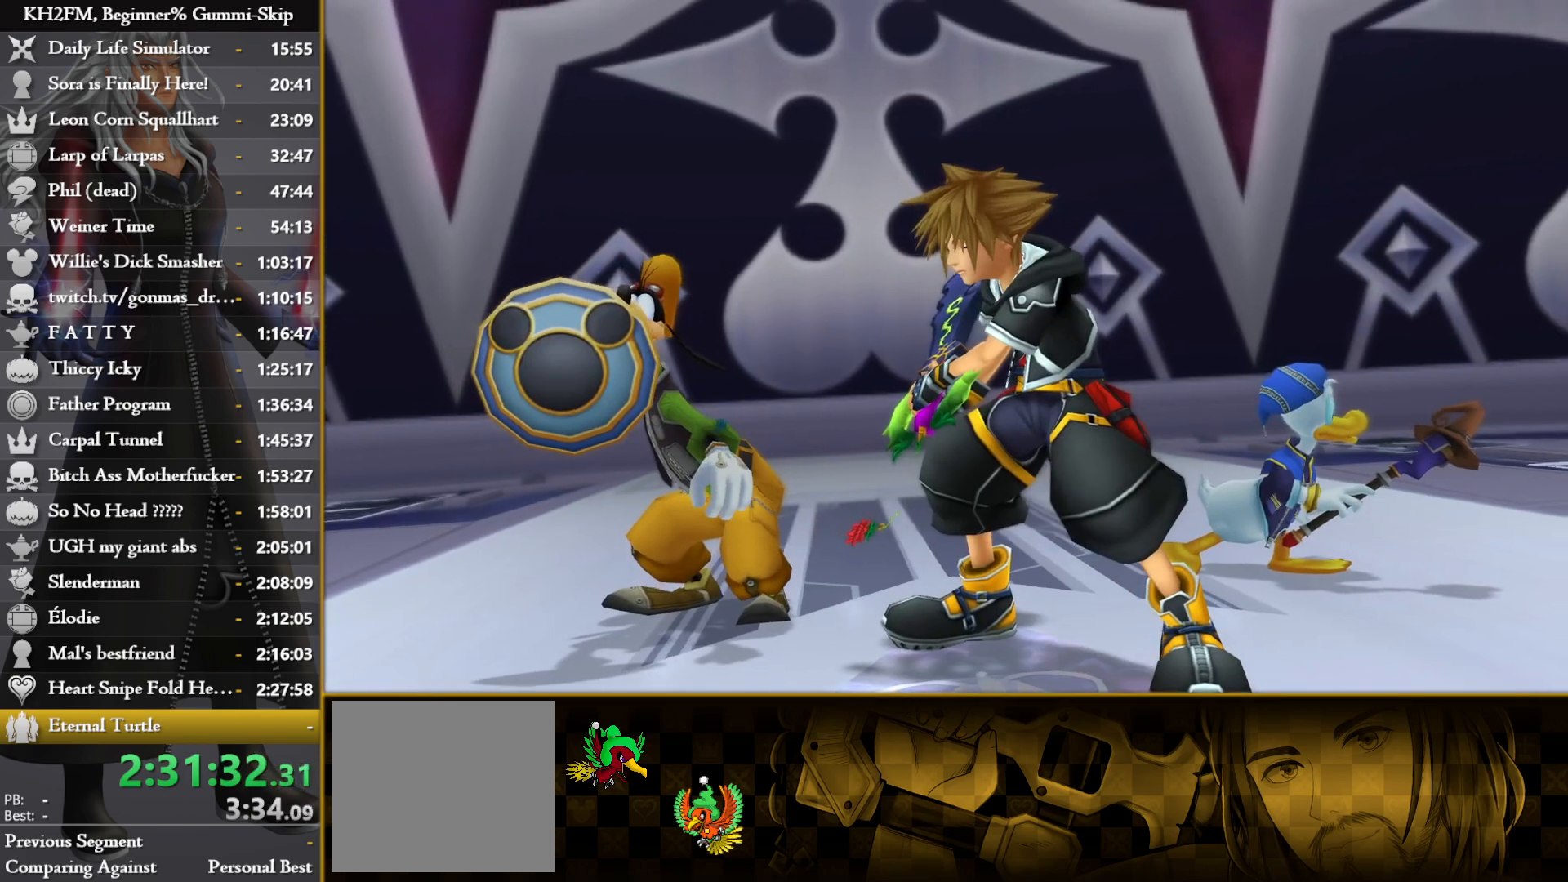
{"buttons": [], "left_stick": "up", "right_stick": "center", "events": []}
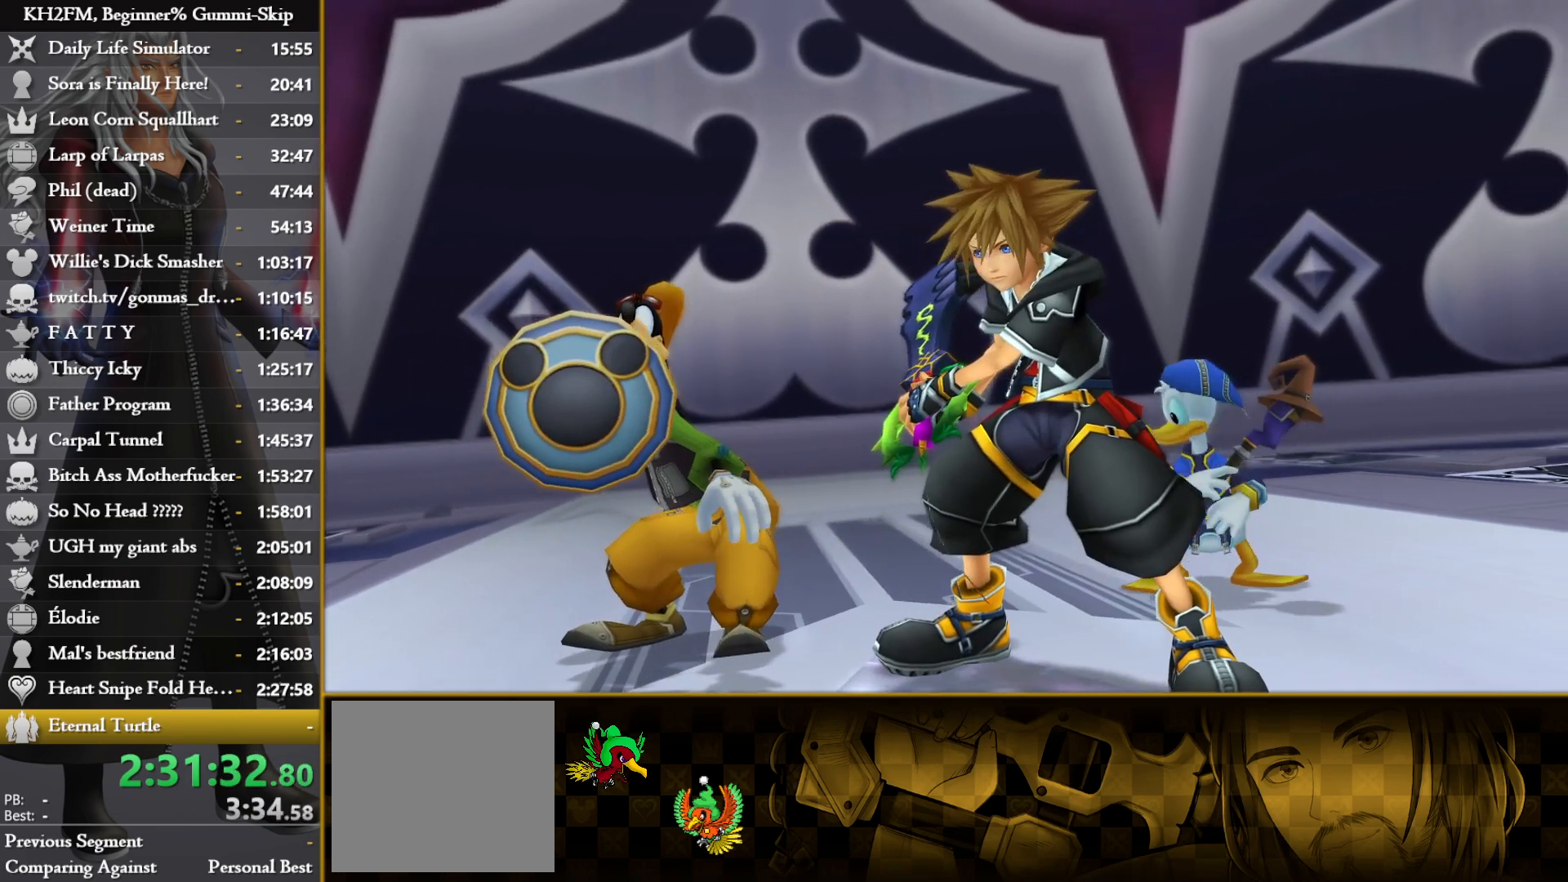
{"buttons": [], "left_stick": "up", "right_stick": "center", "events": []}
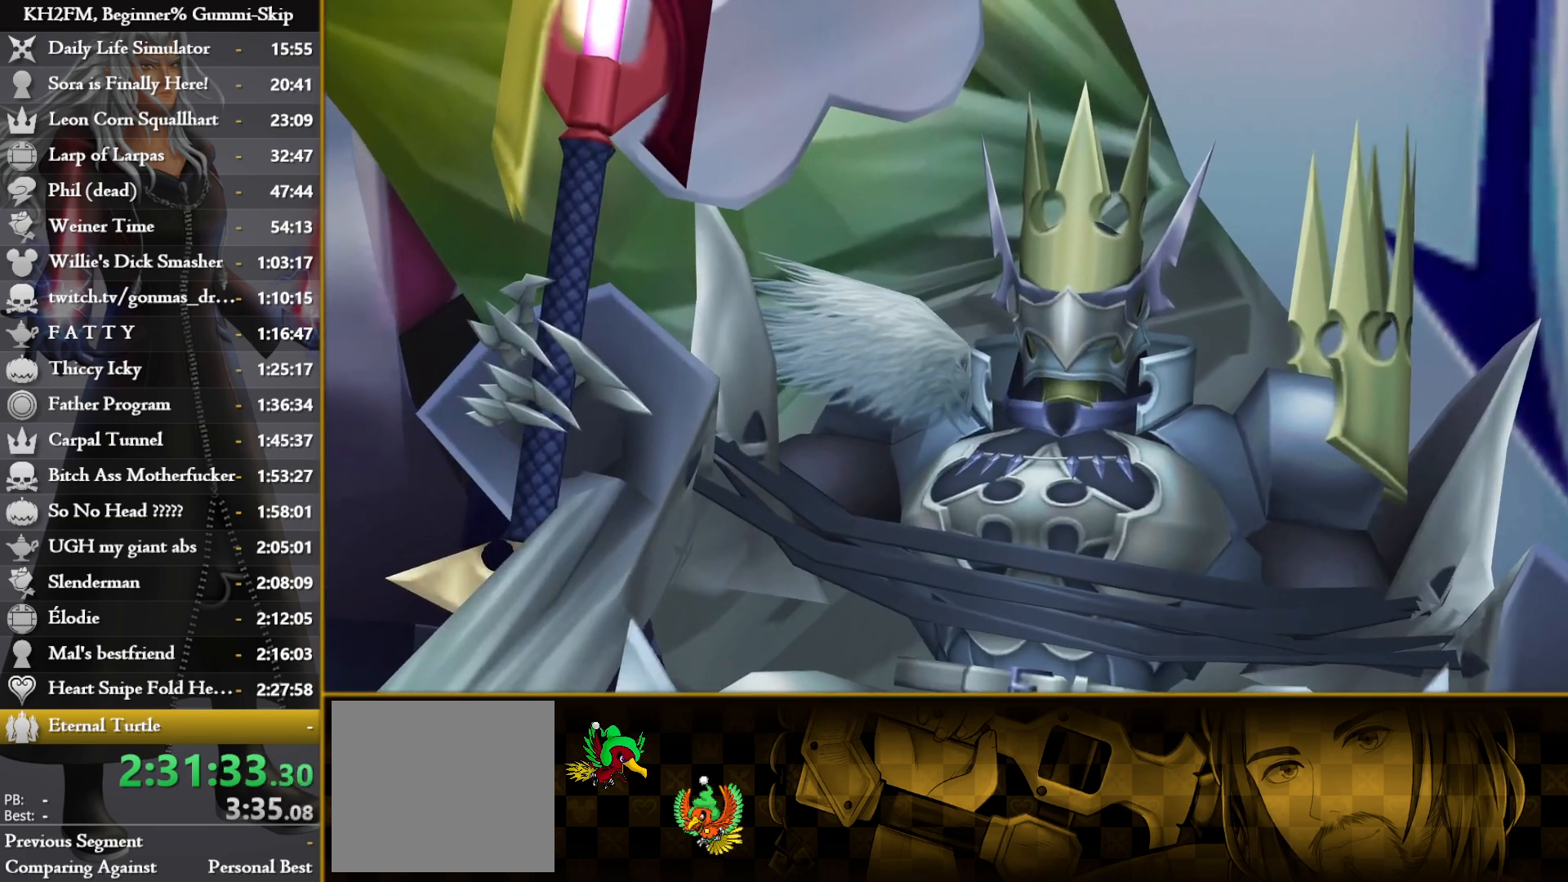
{"buttons": [], "left_stick": "center", "right_stick": "center", "events": [[217, "left_stick", "center"]]}
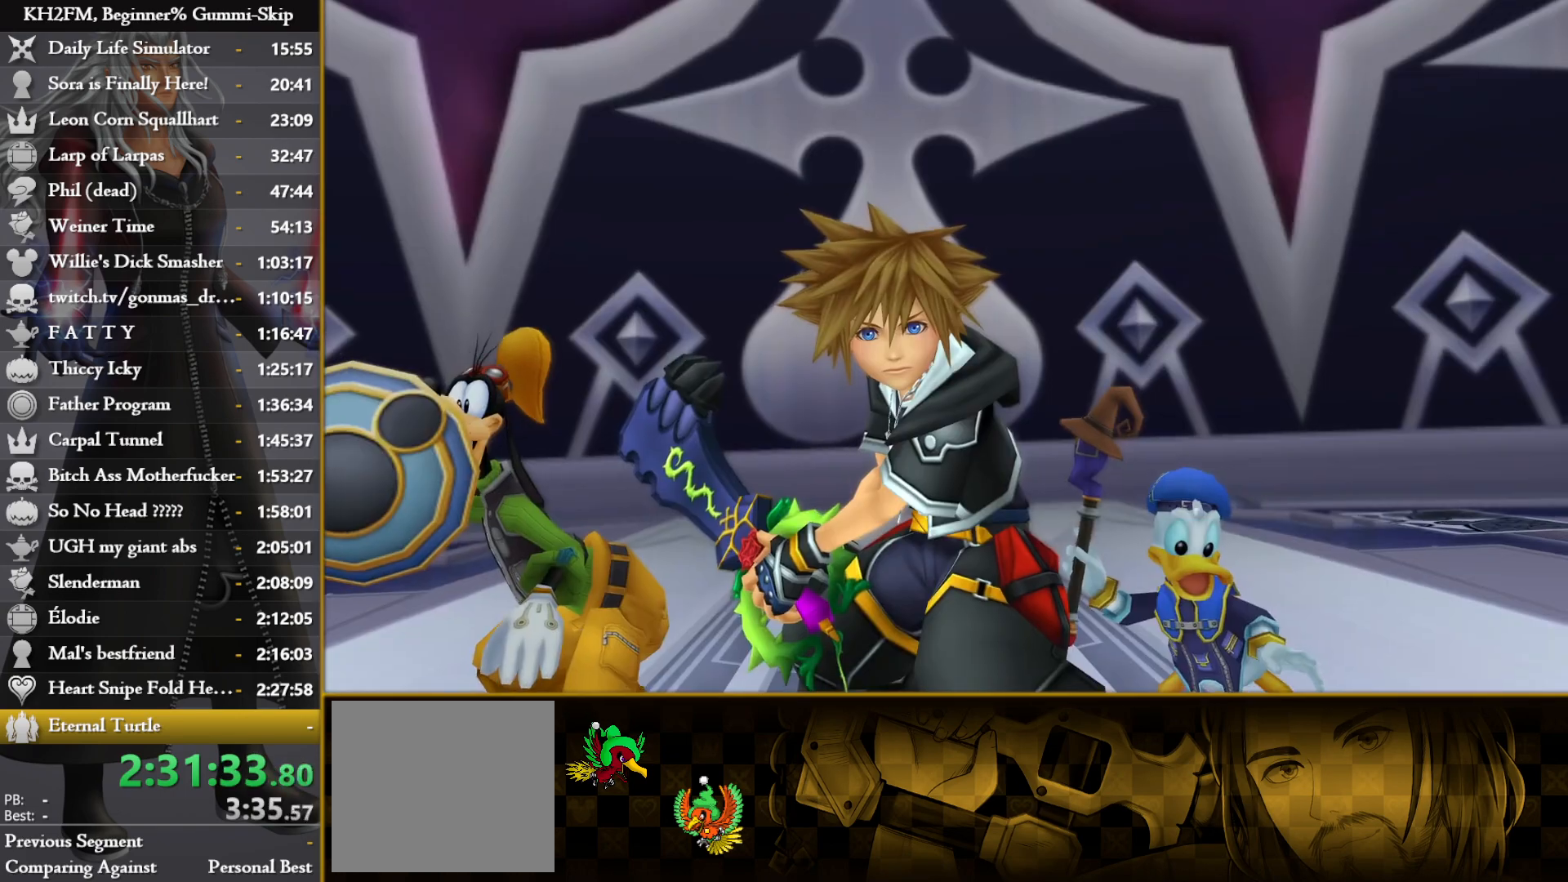
{"buttons": [], "left_stick": "center", "right_stick": "center", "events": []}
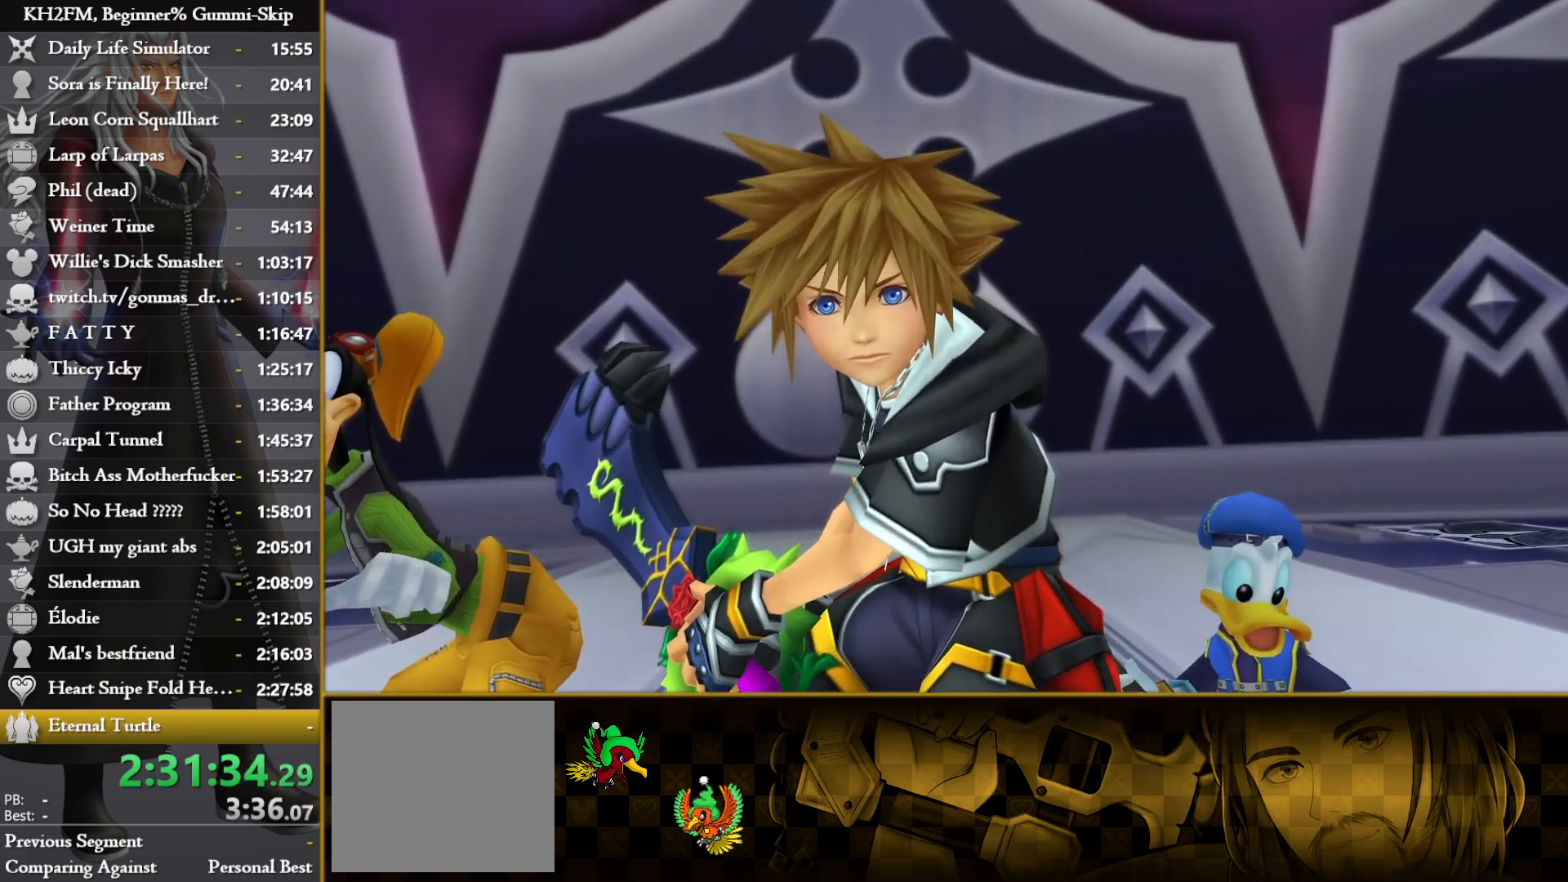
{"buttons": [], "left_stick": "center", "right_stick": "center", "events": []}
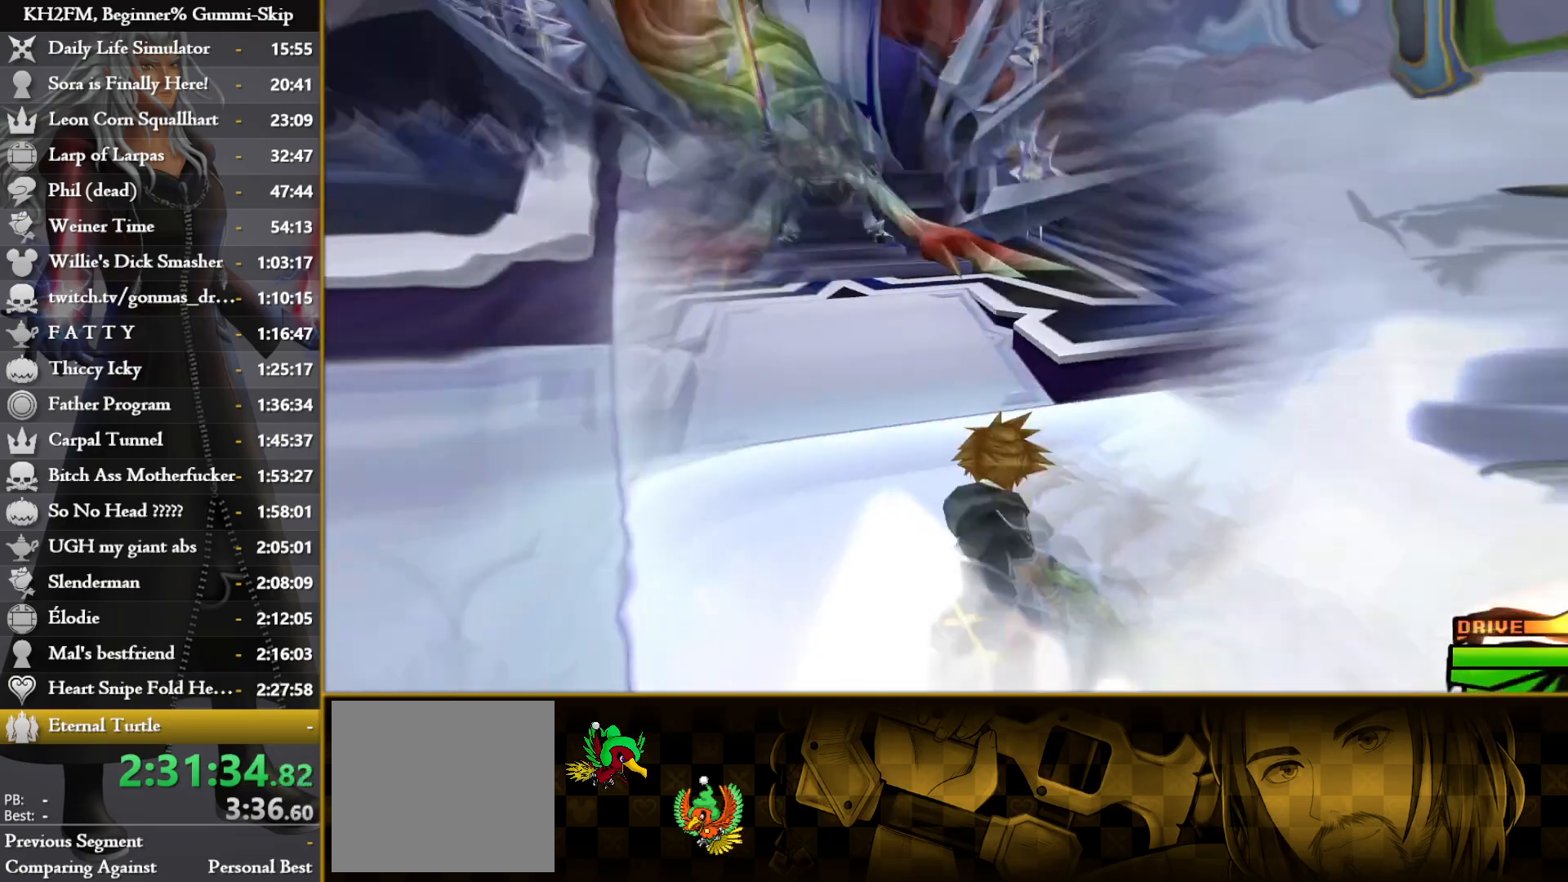
{"buttons": ["CROSS"], "left_stick": "center", "right_stick": "center", "events": [[100, "DPAD_DOWN", "down"], [150, "DPAD_DOWN", "up"], [233, "DPAD_DOWN", "down"], [317, "CROSS", "down"], [317, "DPAD_DOWN", "up"], [383, "CROSS", "up"], [450, "CROSS", "down"]]}
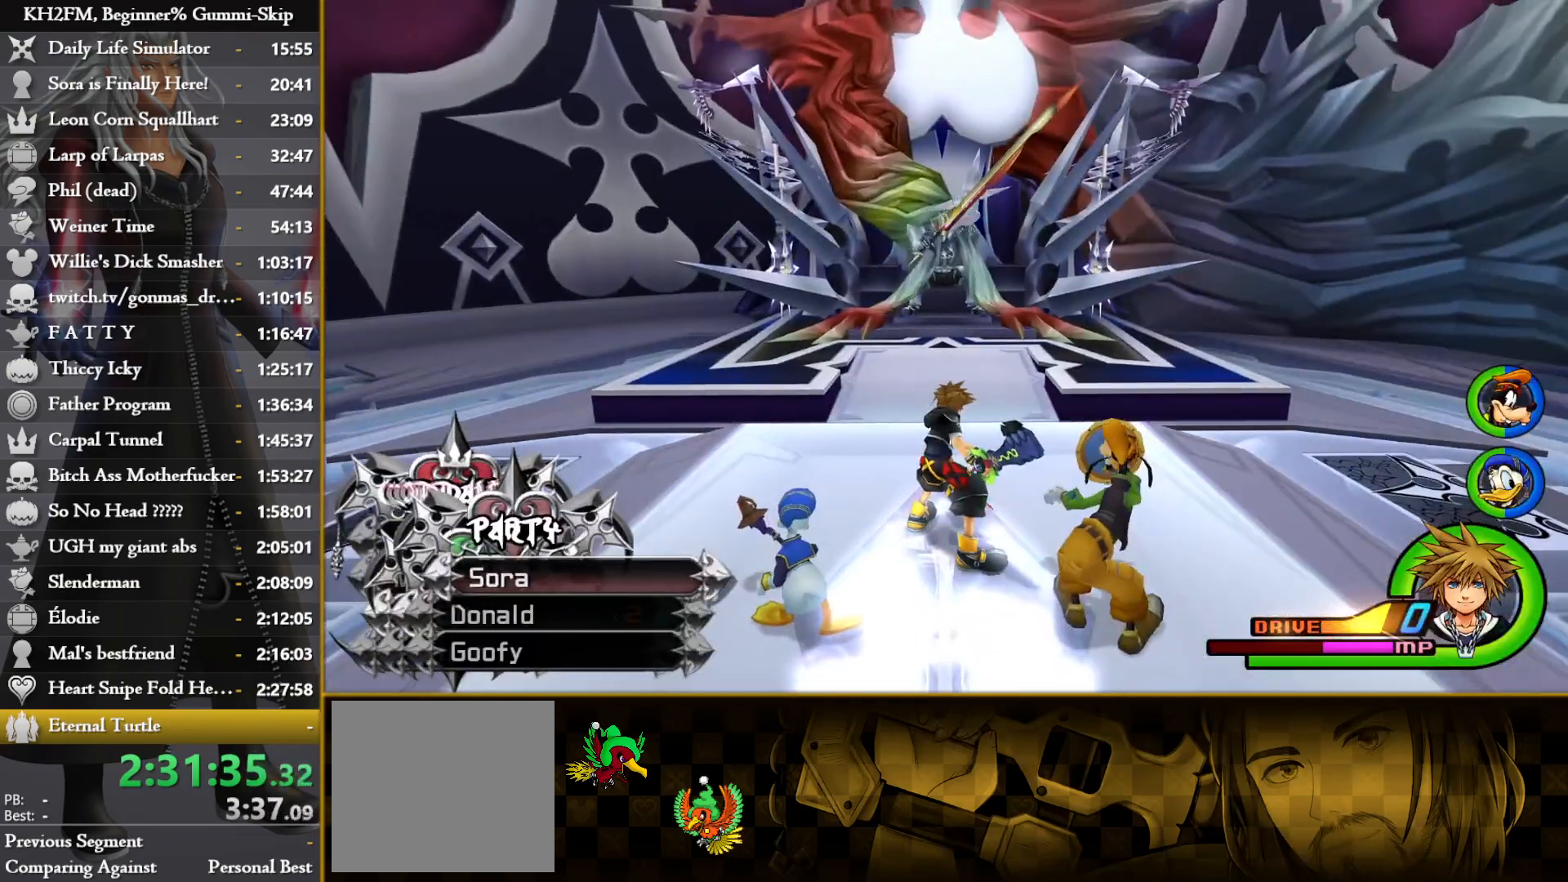
{"buttons": [], "left_stick": "up", "right_stick": "center", "events": [[17, "CROSS", "up"], [67, "CROSS", "down"], [100, "left_stick", "up"], [167, "CROSS", "up"], [300, "SQUARE", "down"], [350, "SQUARE", "up"], [417, "SQUARE", "down"], [483, "SQUARE", "up"]]}
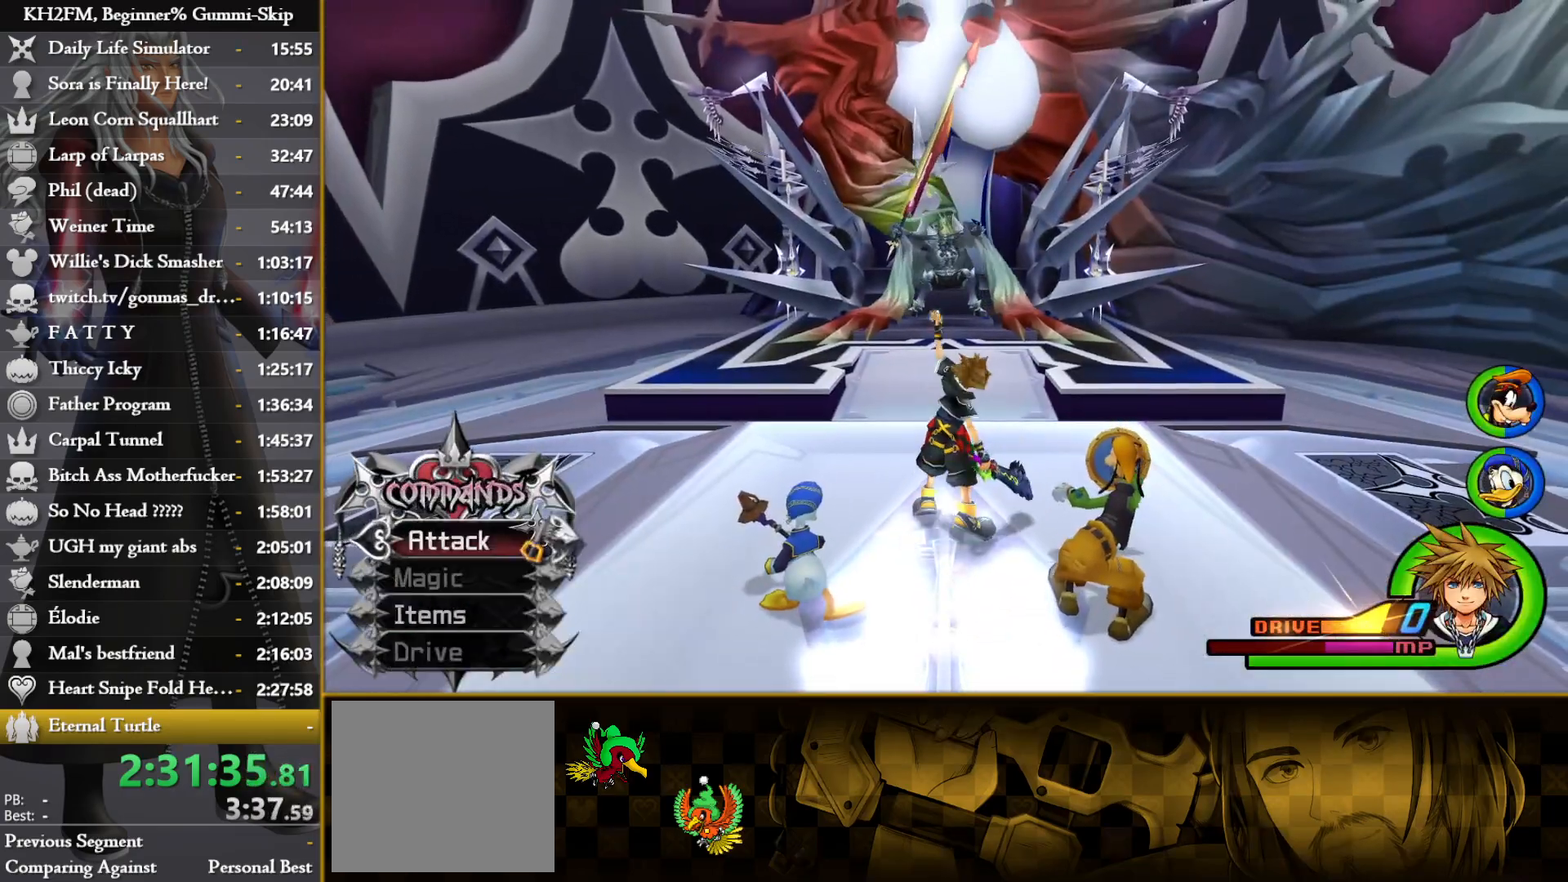
{"buttons": [], "left_stick": "up", "right_stick": "center", "events": [[50, "SQUARE", "down"], [100, "SQUARE", "up"], [183, "SQUARE", "down"], [267, "SQUARE", "up"], [350, "R1", "down"], [383, "right_stick", "down"], [433, "R1", "up"], [483, "right_stick", "center"]]}